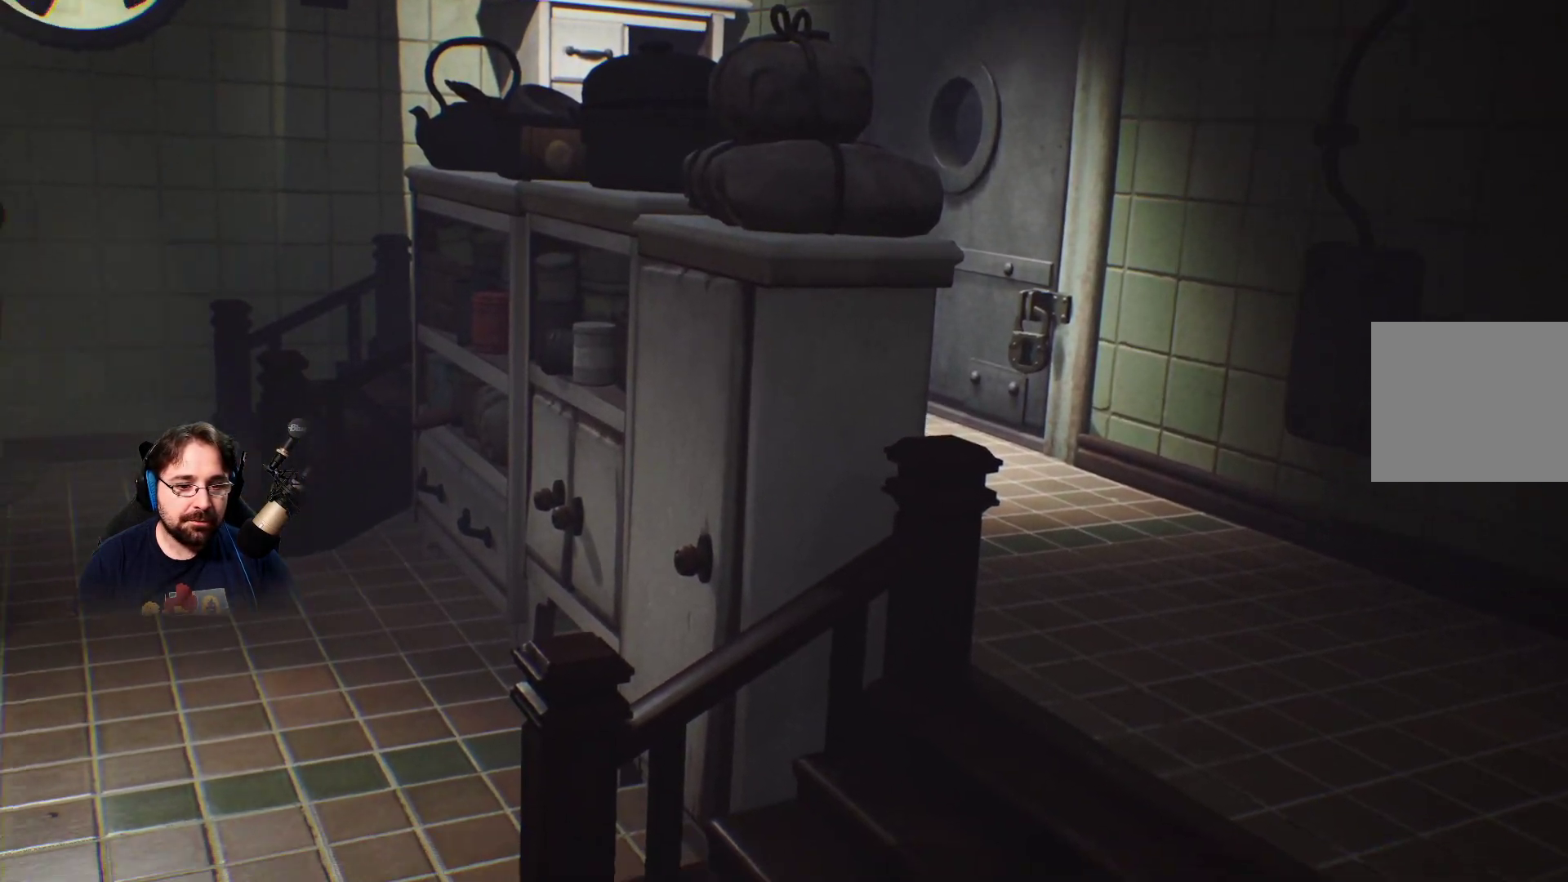
Gameplay with a controller (PlayStation layout); each line is a JSON object with the inputs held at the frame after it. "events" lists button and stick changes between this image and that frame as [ms after this image, input, new state], when the widget could be followed in between. Not read: L1.
{"buttons": ["L2"], "left_stick": "center", "right_stick": "left", "events": [[167, "right_stick", "left"]]}
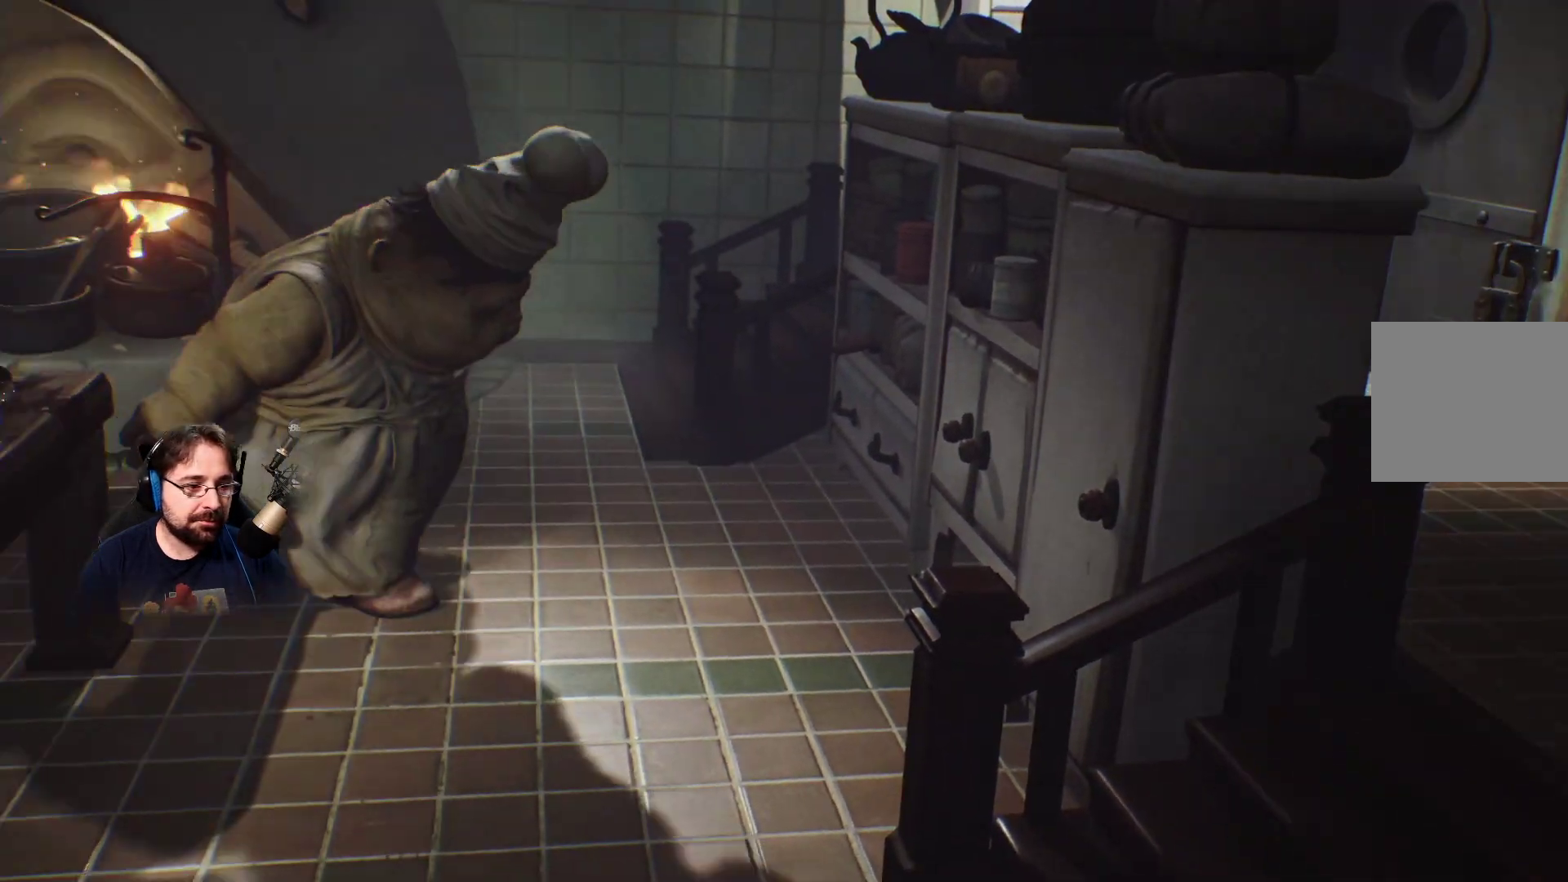
{"buttons": ["L2"], "left_stick": "center", "right_stick": "center", "events": [[233, "right_stick", "center"]]}
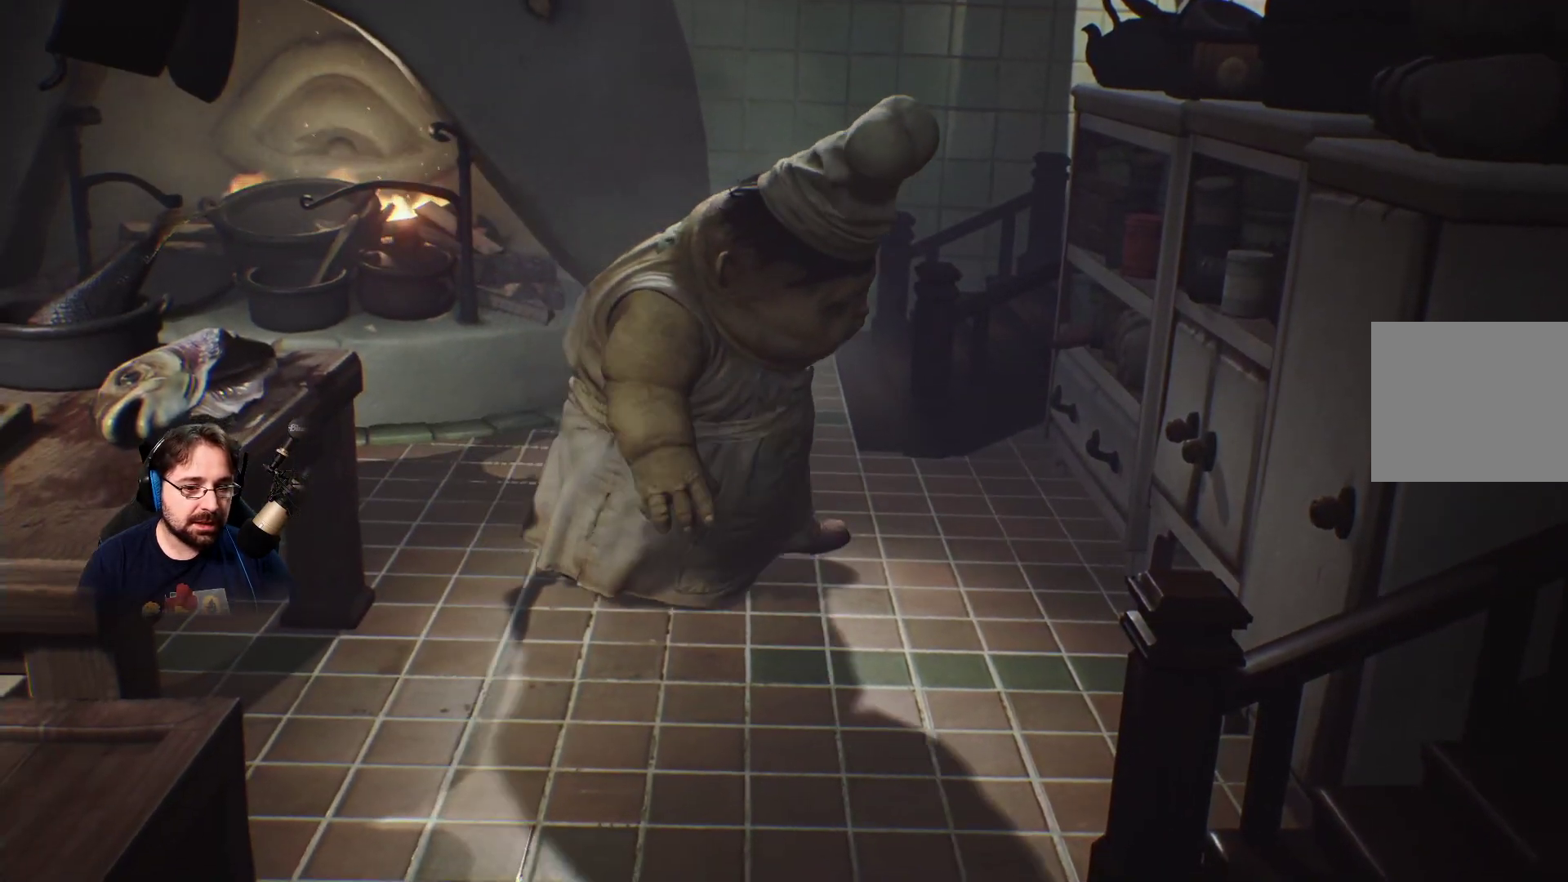
{"buttons": ["L2"], "left_stick": "up-right", "right_stick": "center", "events": [[133, "left_stick", "up-right"]]}
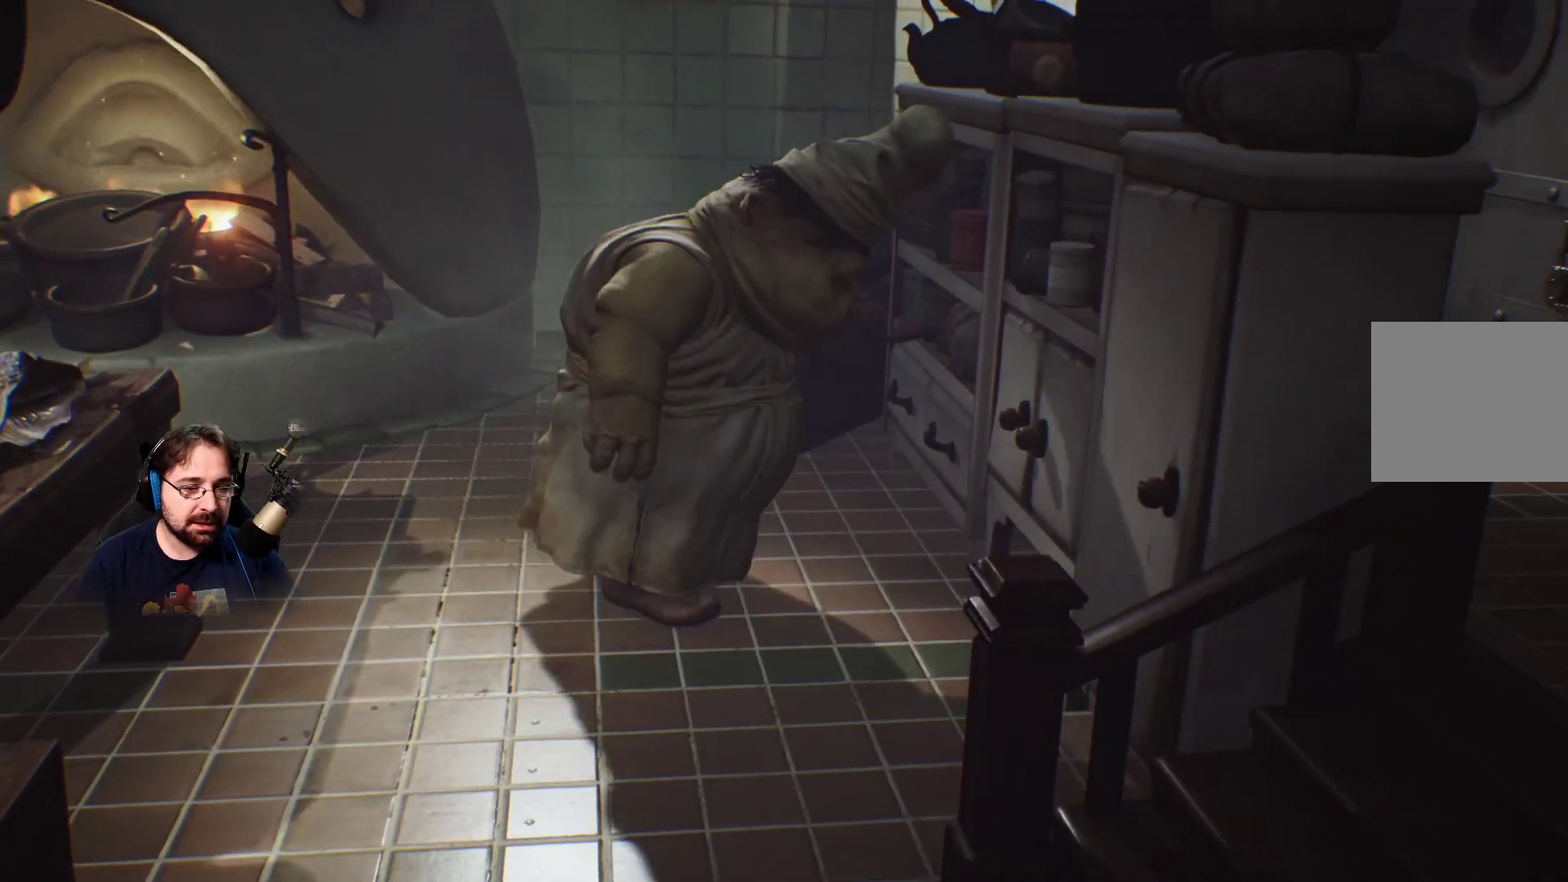
{"buttons": ["L2"], "left_stick": "center", "right_stick": "center", "events": [[67, "left_stick", "center"]]}
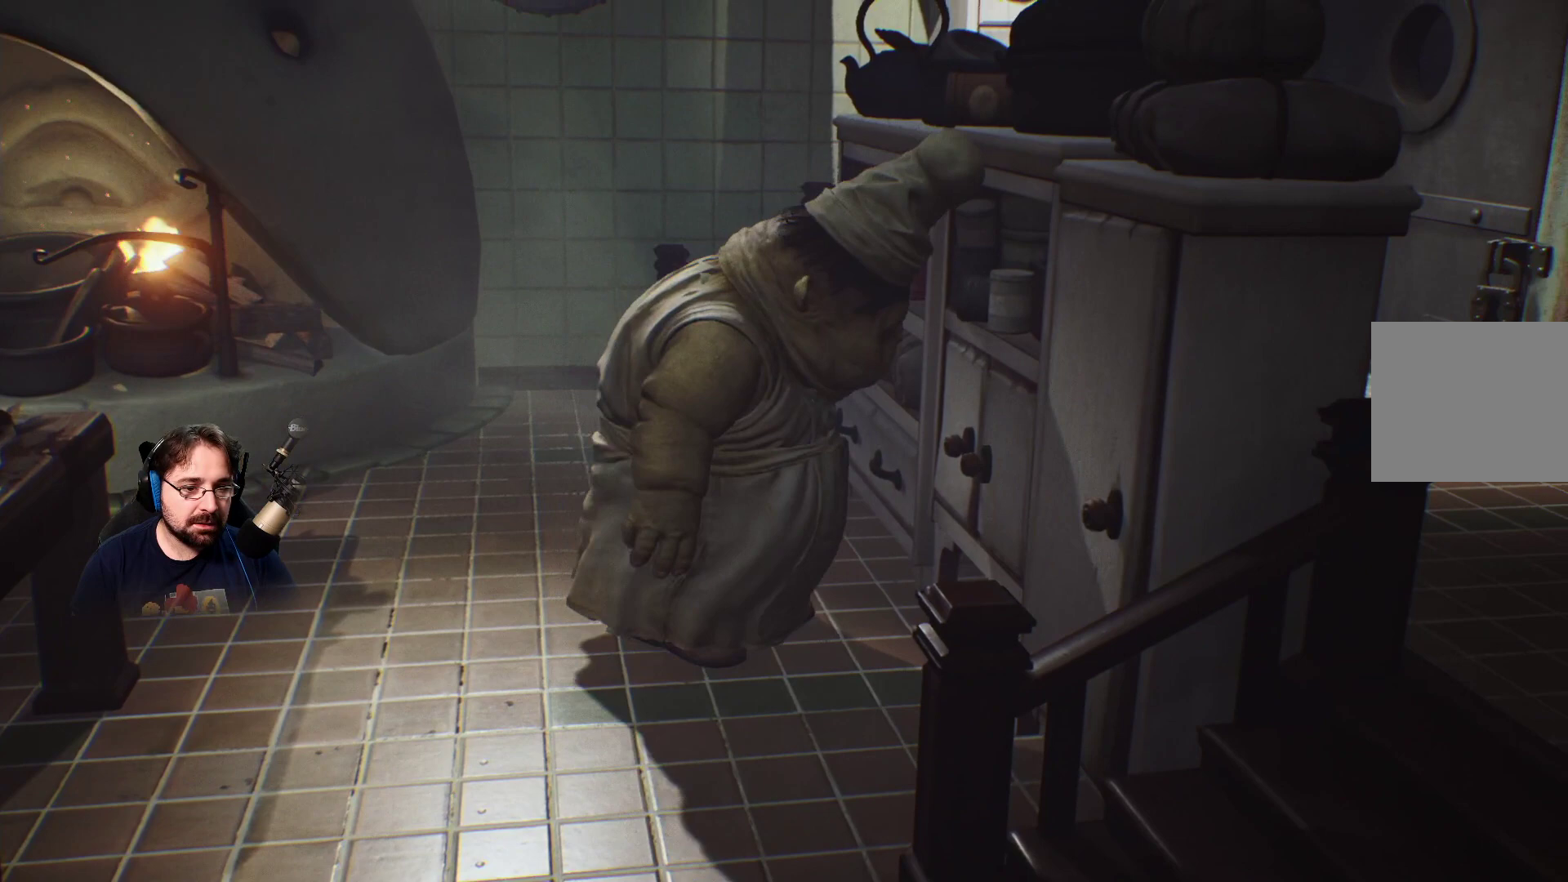
{"buttons": ["L2"], "left_stick": "center", "right_stick": "center", "events": []}
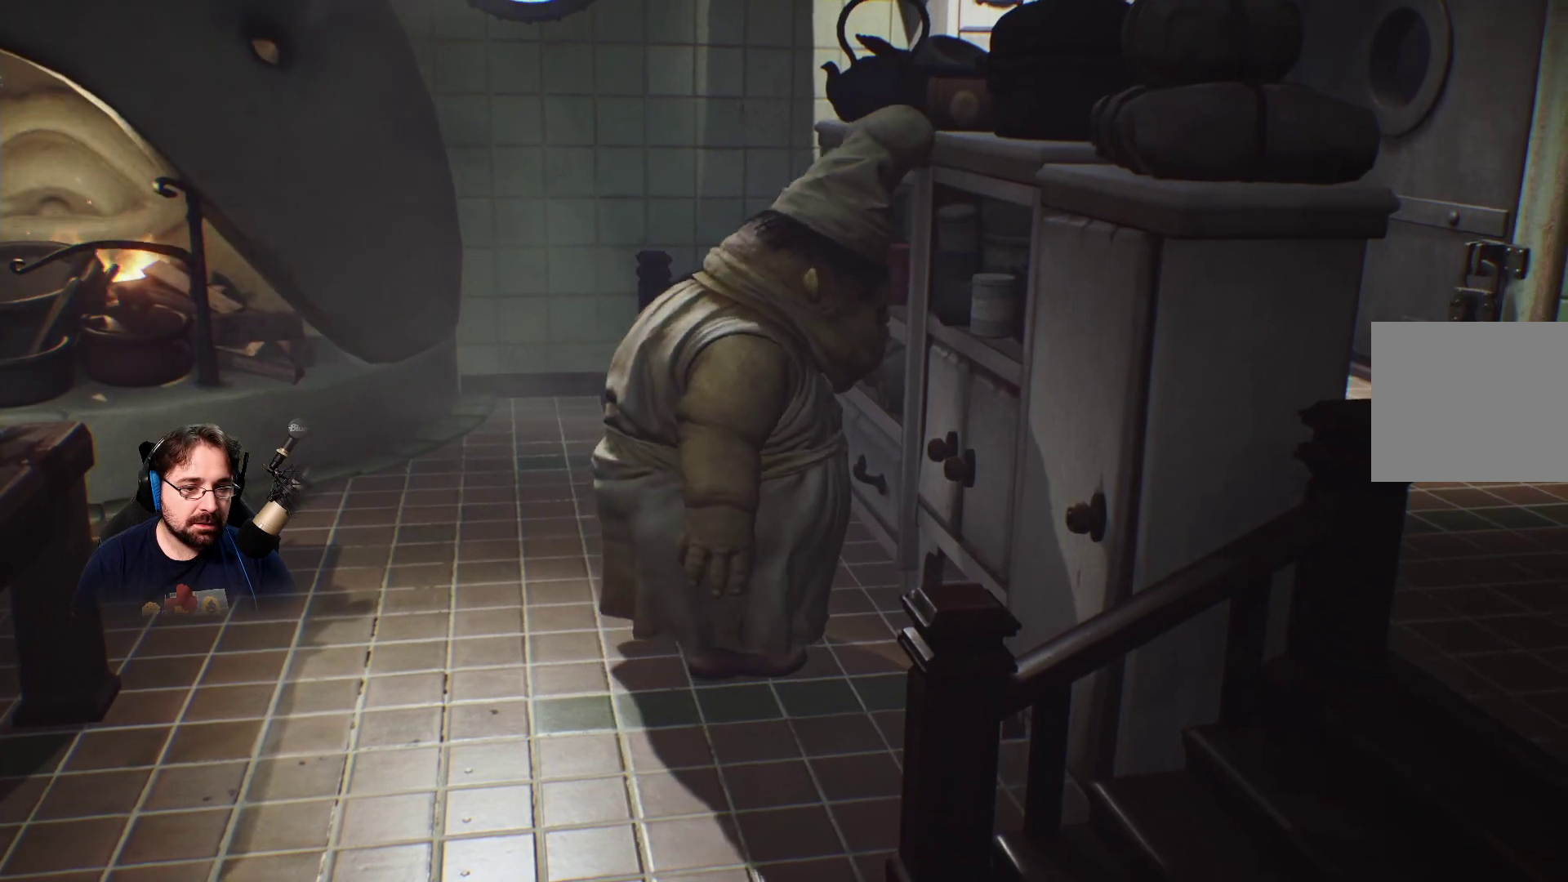
{"buttons": ["L2"], "left_stick": "center", "right_stick": "center", "events": []}
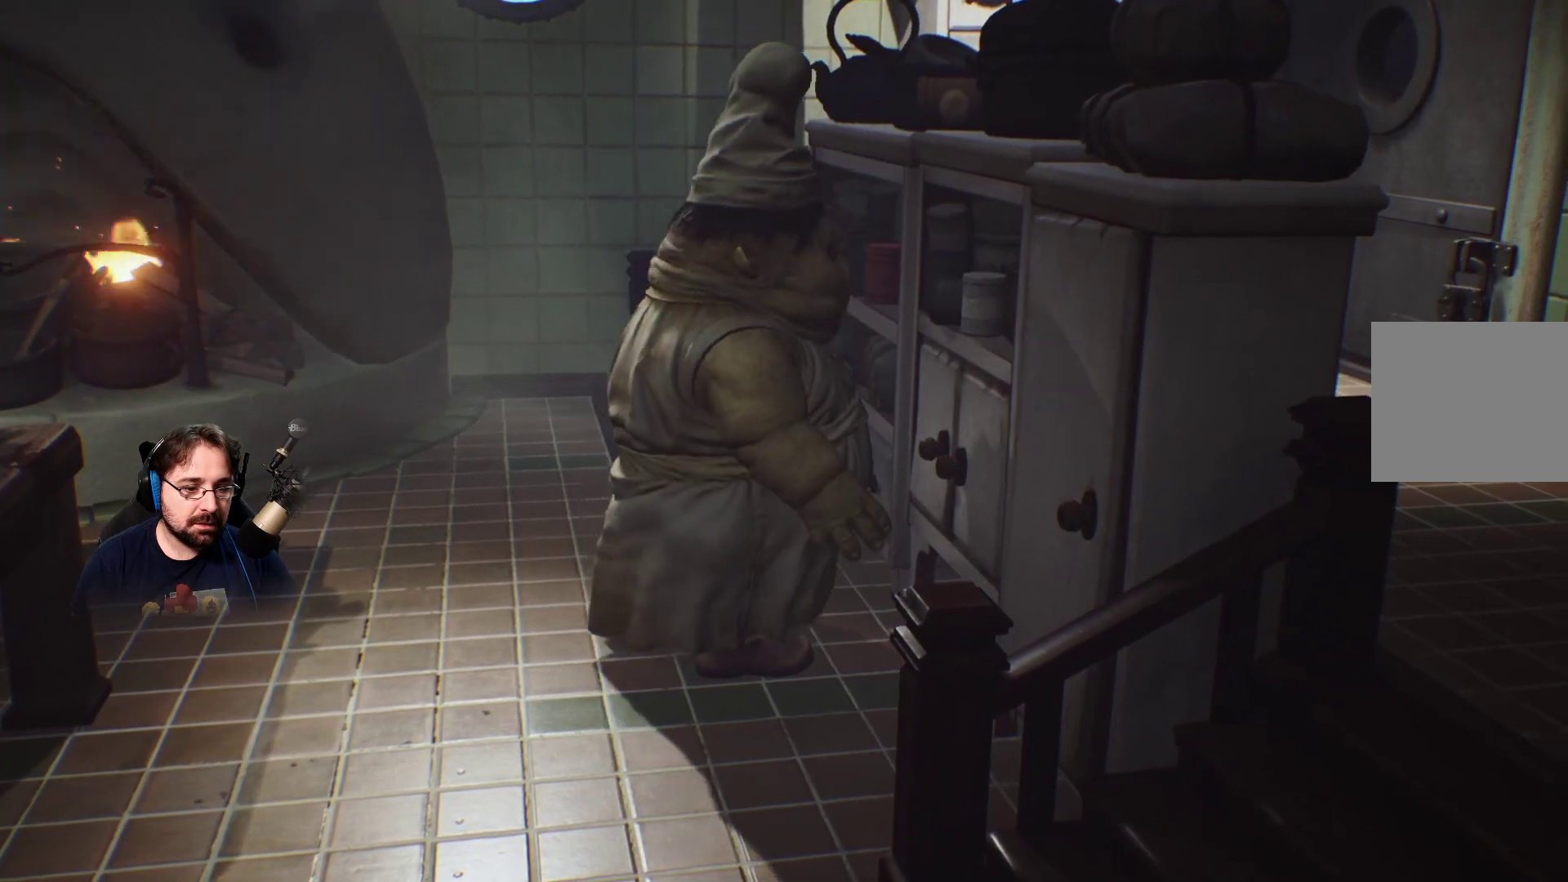
{"buttons": ["L2"], "left_stick": "center", "right_stick": "center", "events": []}
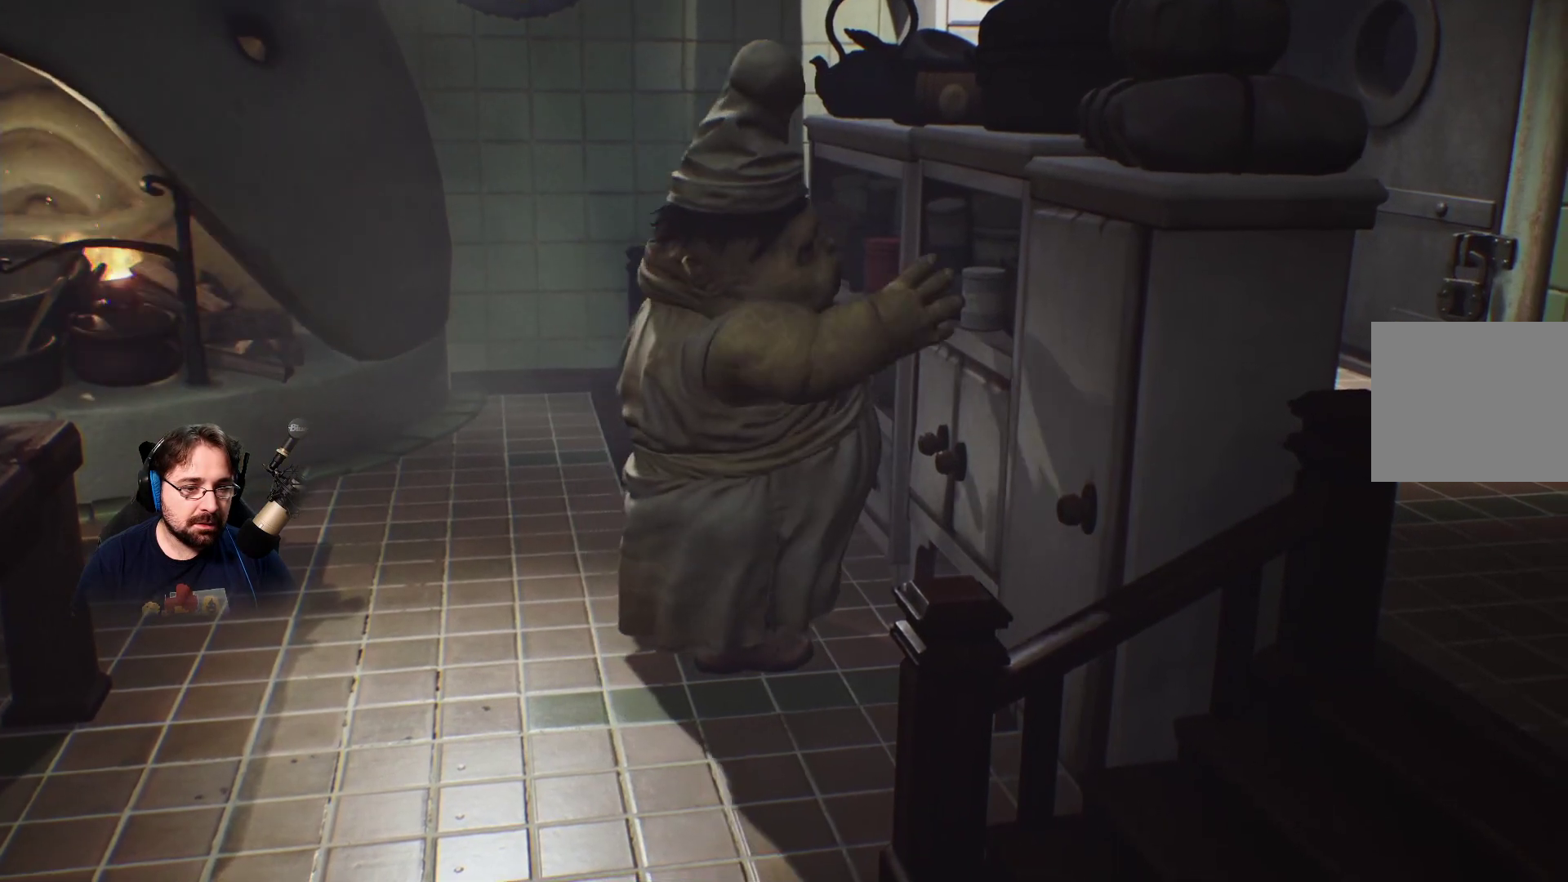
{"buttons": ["L2"], "left_stick": "center", "right_stick": "center", "events": []}
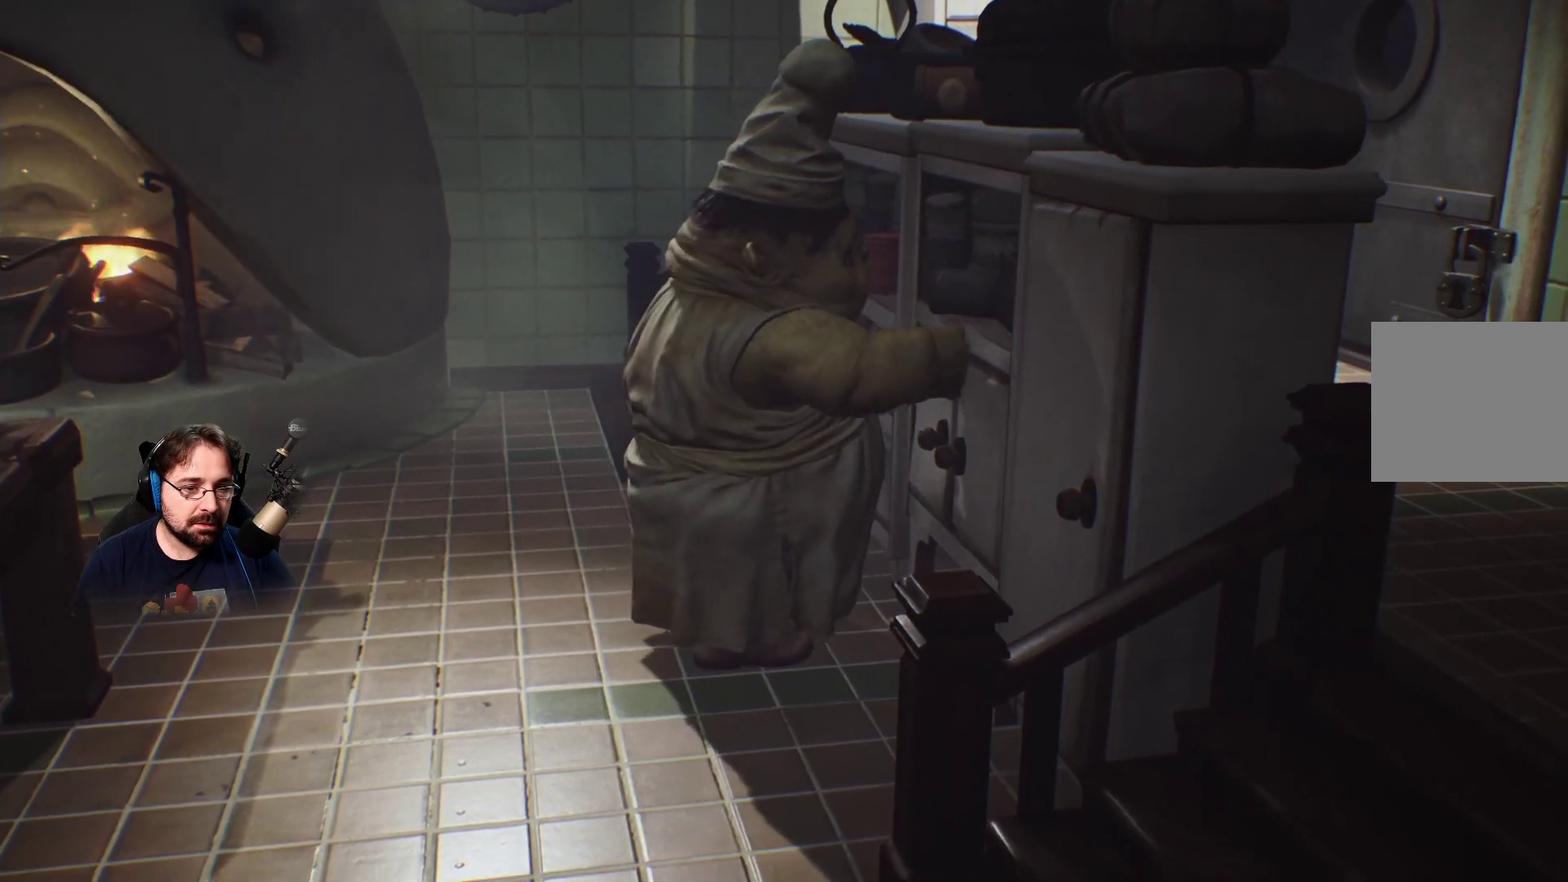
{"buttons": ["L2"], "left_stick": "center", "right_stick": "center", "events": []}
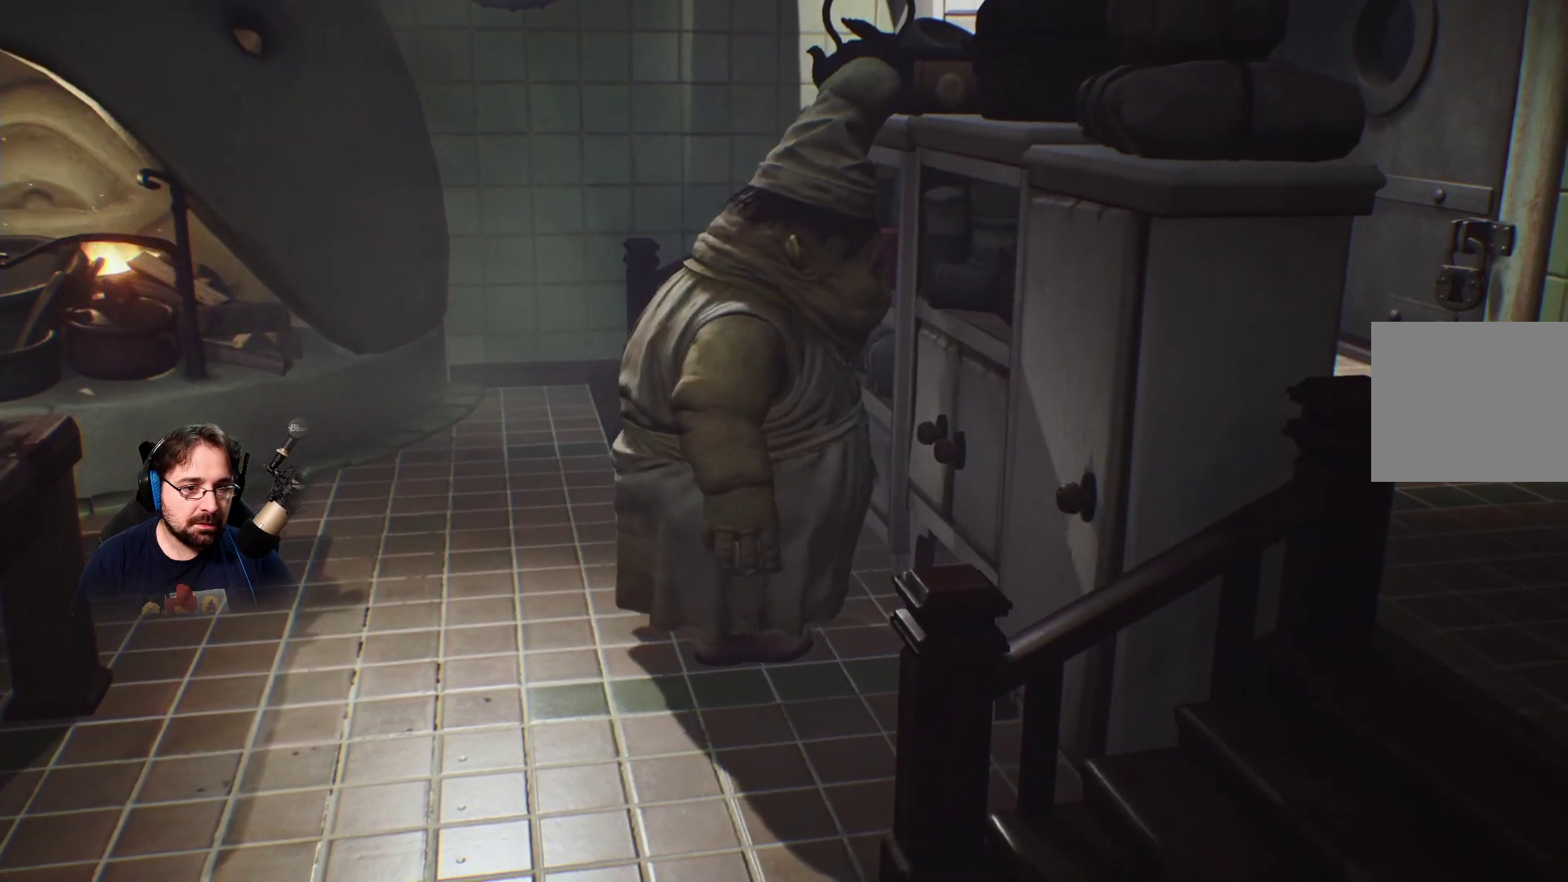
{"buttons": ["L2"], "left_stick": "center", "right_stick": "center", "events": []}
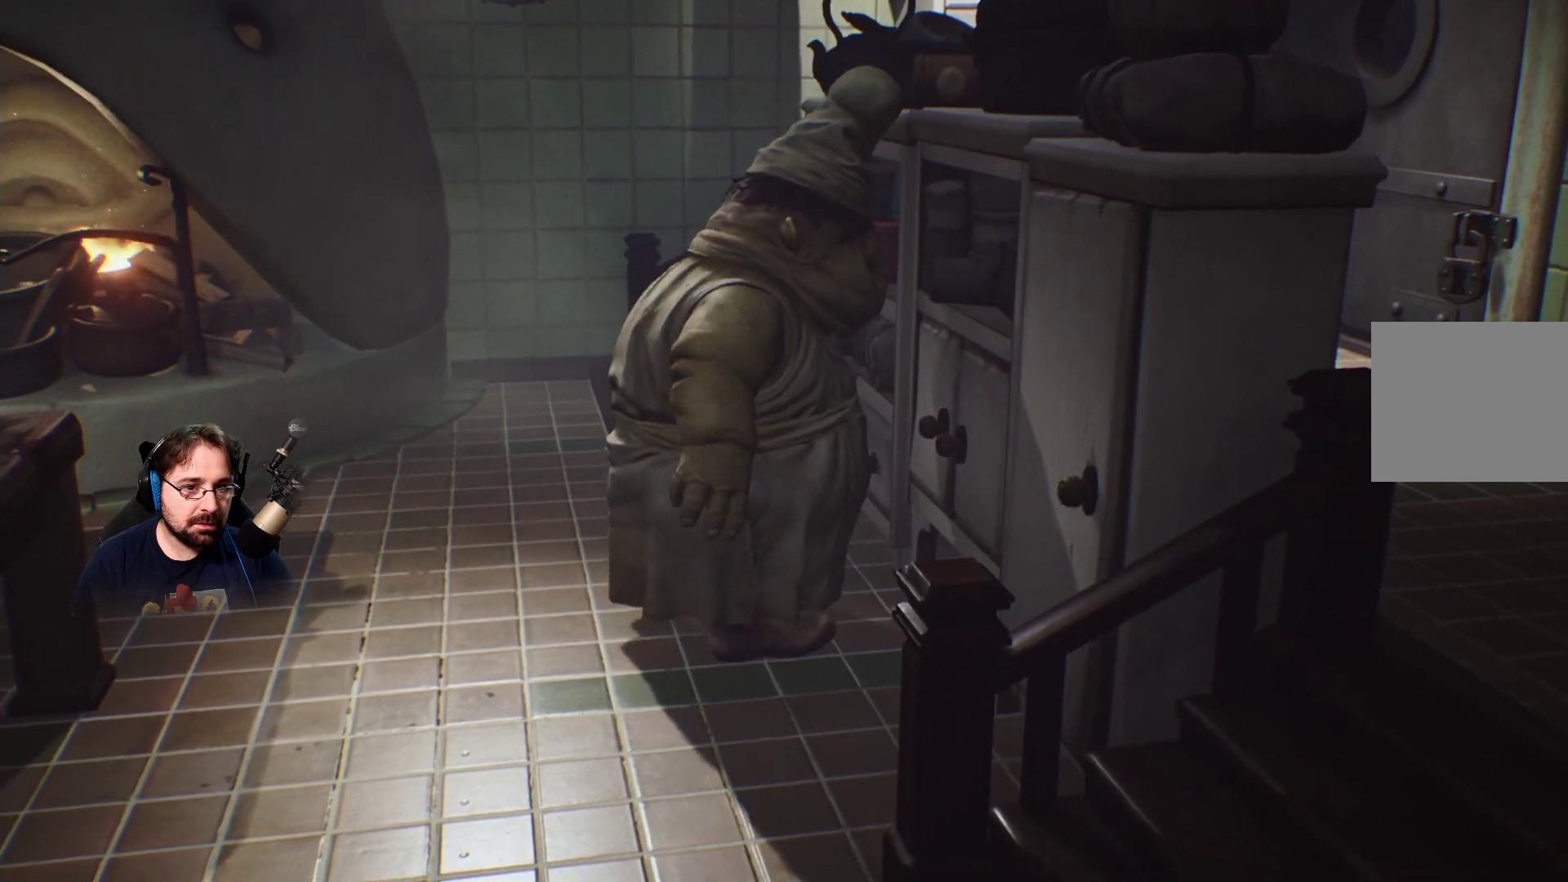
{"buttons": ["L2"], "left_stick": "center", "right_stick": "center", "events": []}
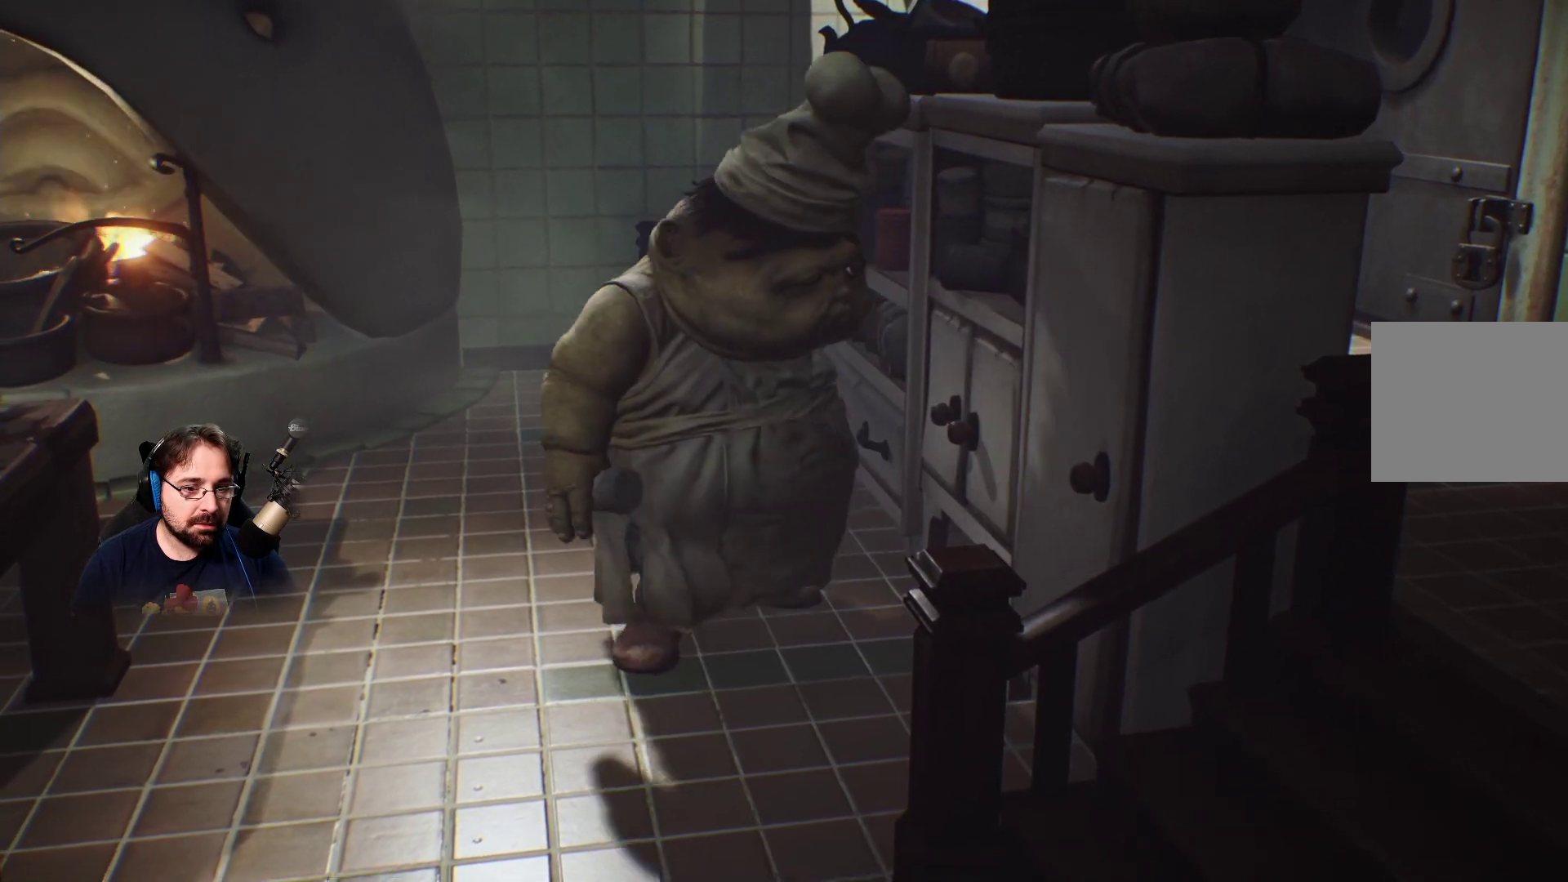
{"buttons": ["L2"], "left_stick": "center", "right_stick": "center", "events": []}
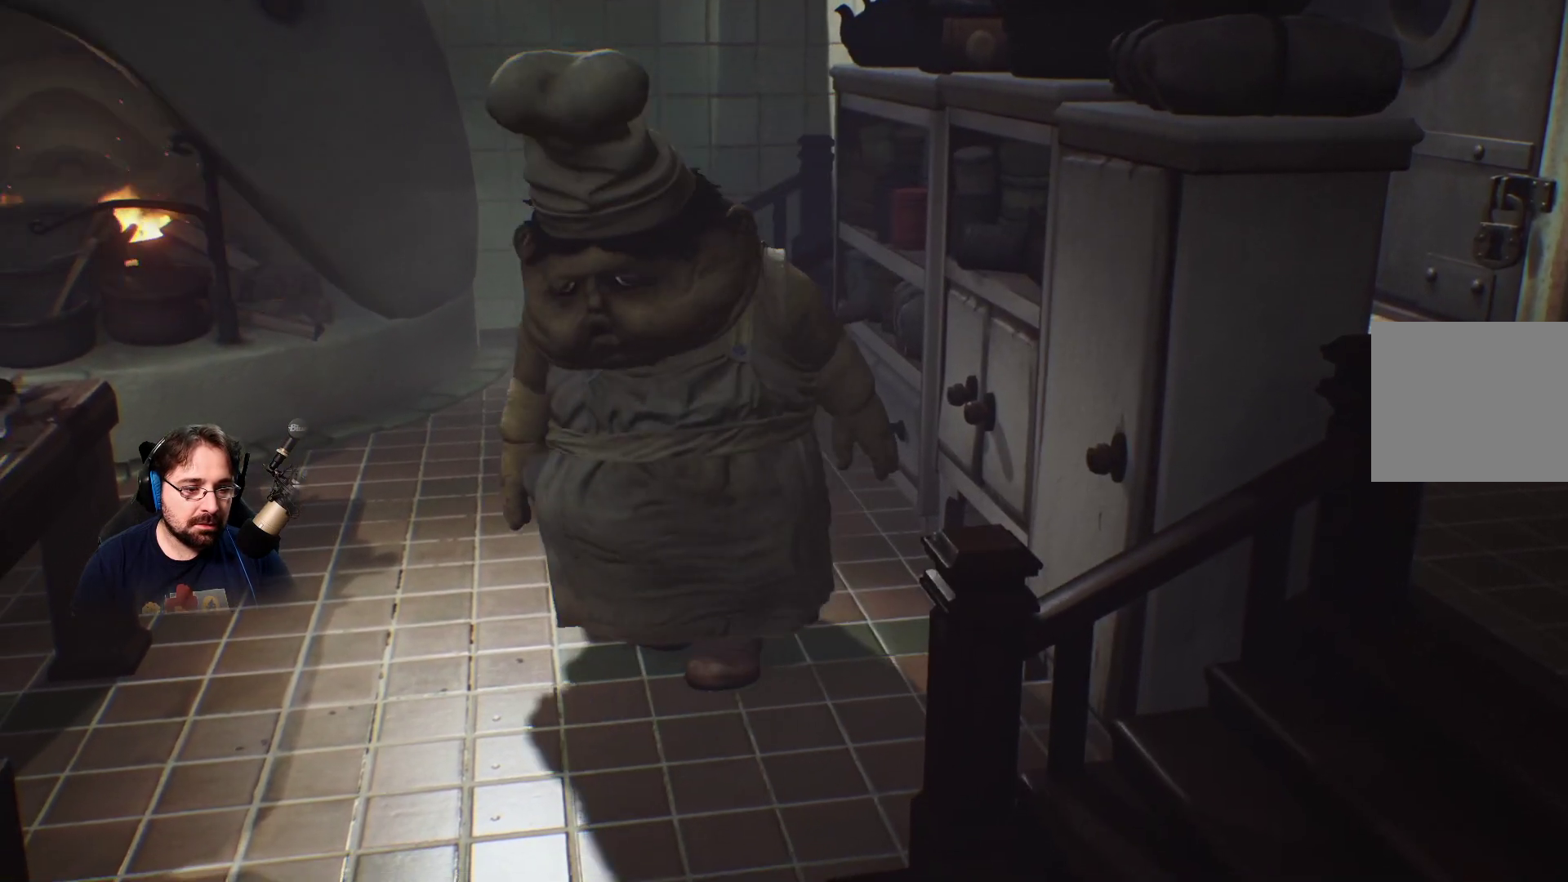
{"buttons": ["L2"], "left_stick": "center", "right_stick": "center", "events": []}
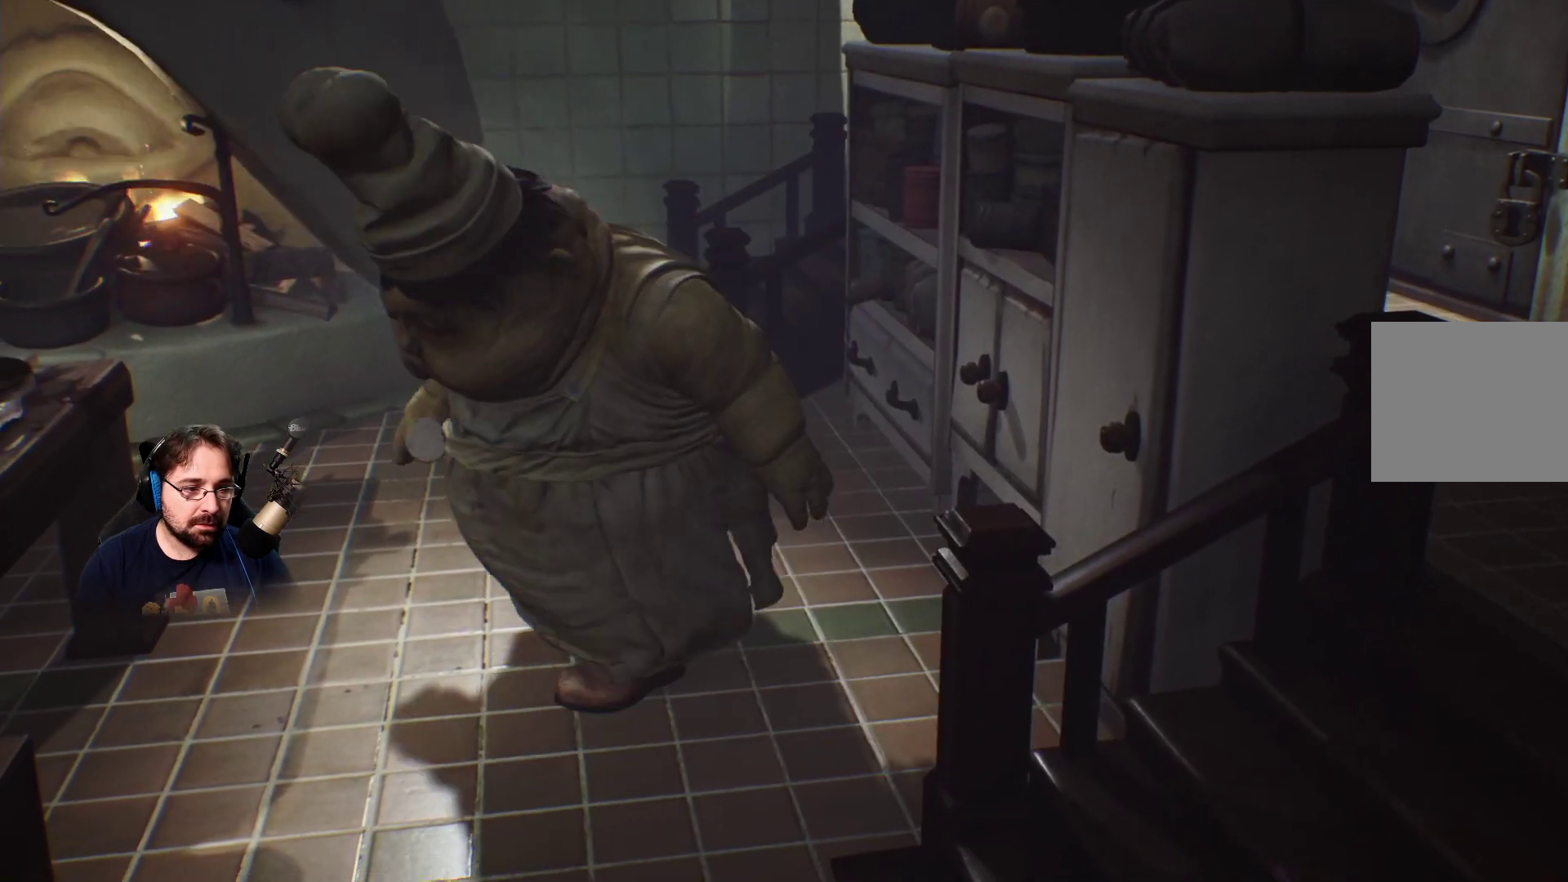
{"buttons": ["L2"], "left_stick": "center", "right_stick": "left", "events": [[200, "right_stick", "left"]]}
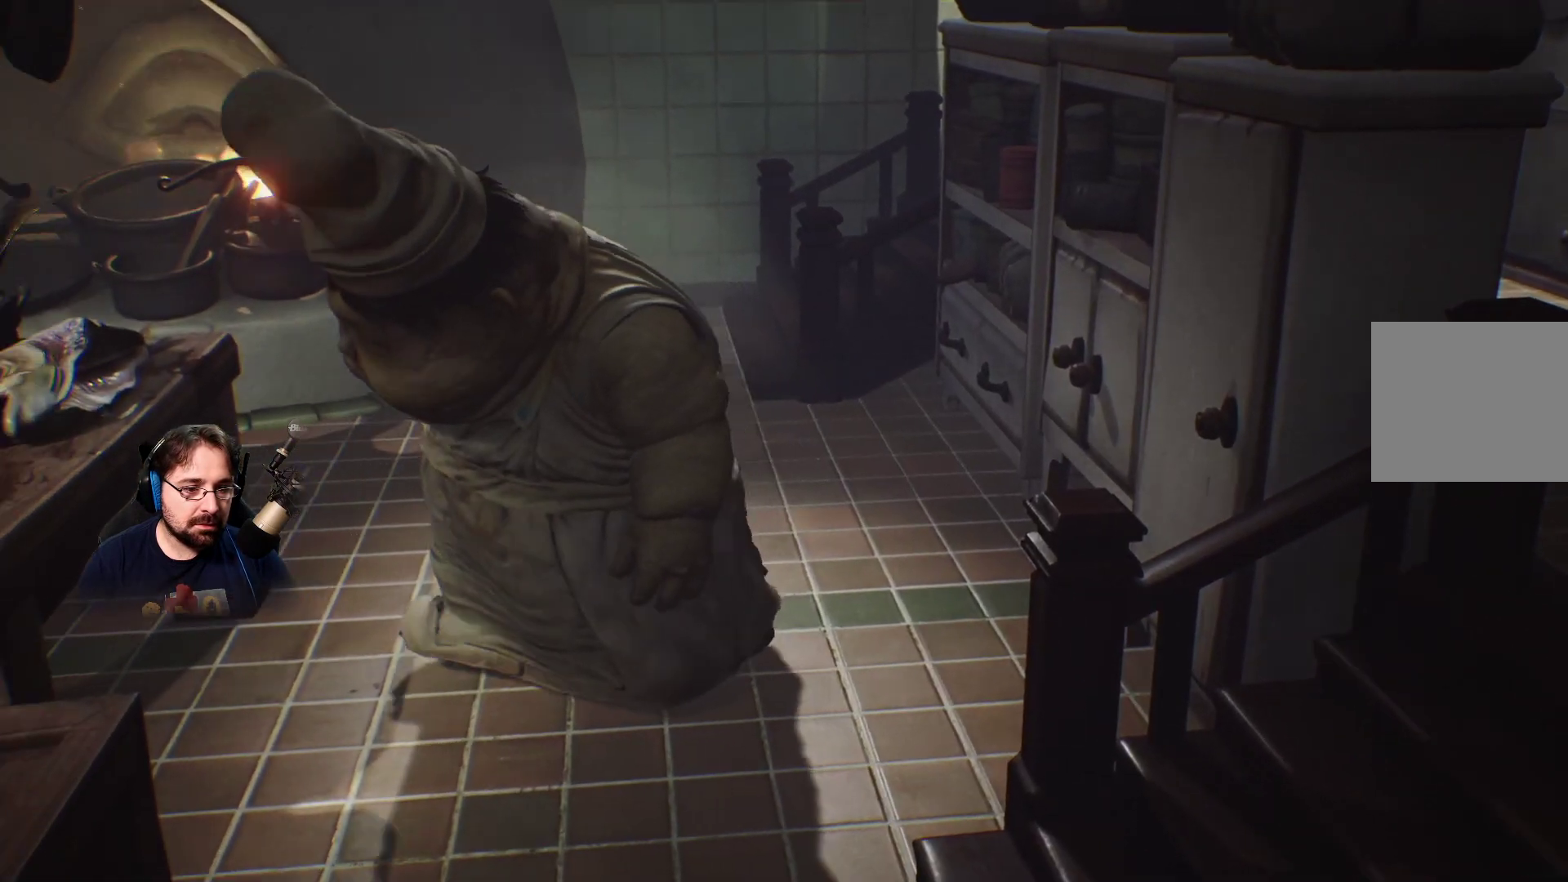
{"buttons": ["L2"], "left_stick": "center", "right_stick": "left", "events": []}
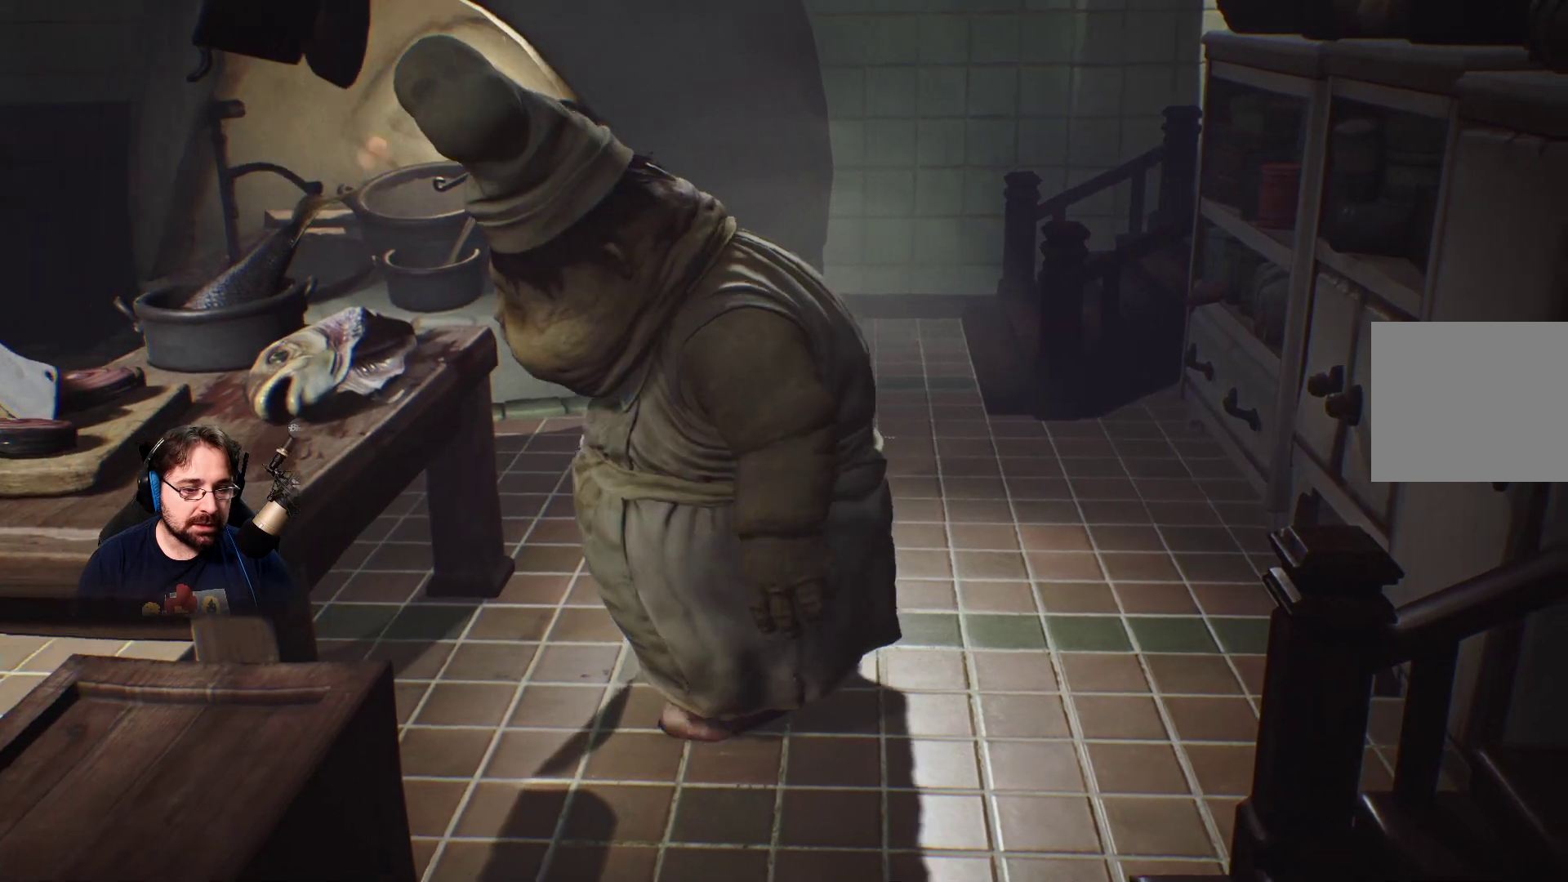
{"buttons": ["L2"], "left_stick": "center", "right_stick": "left", "events": []}
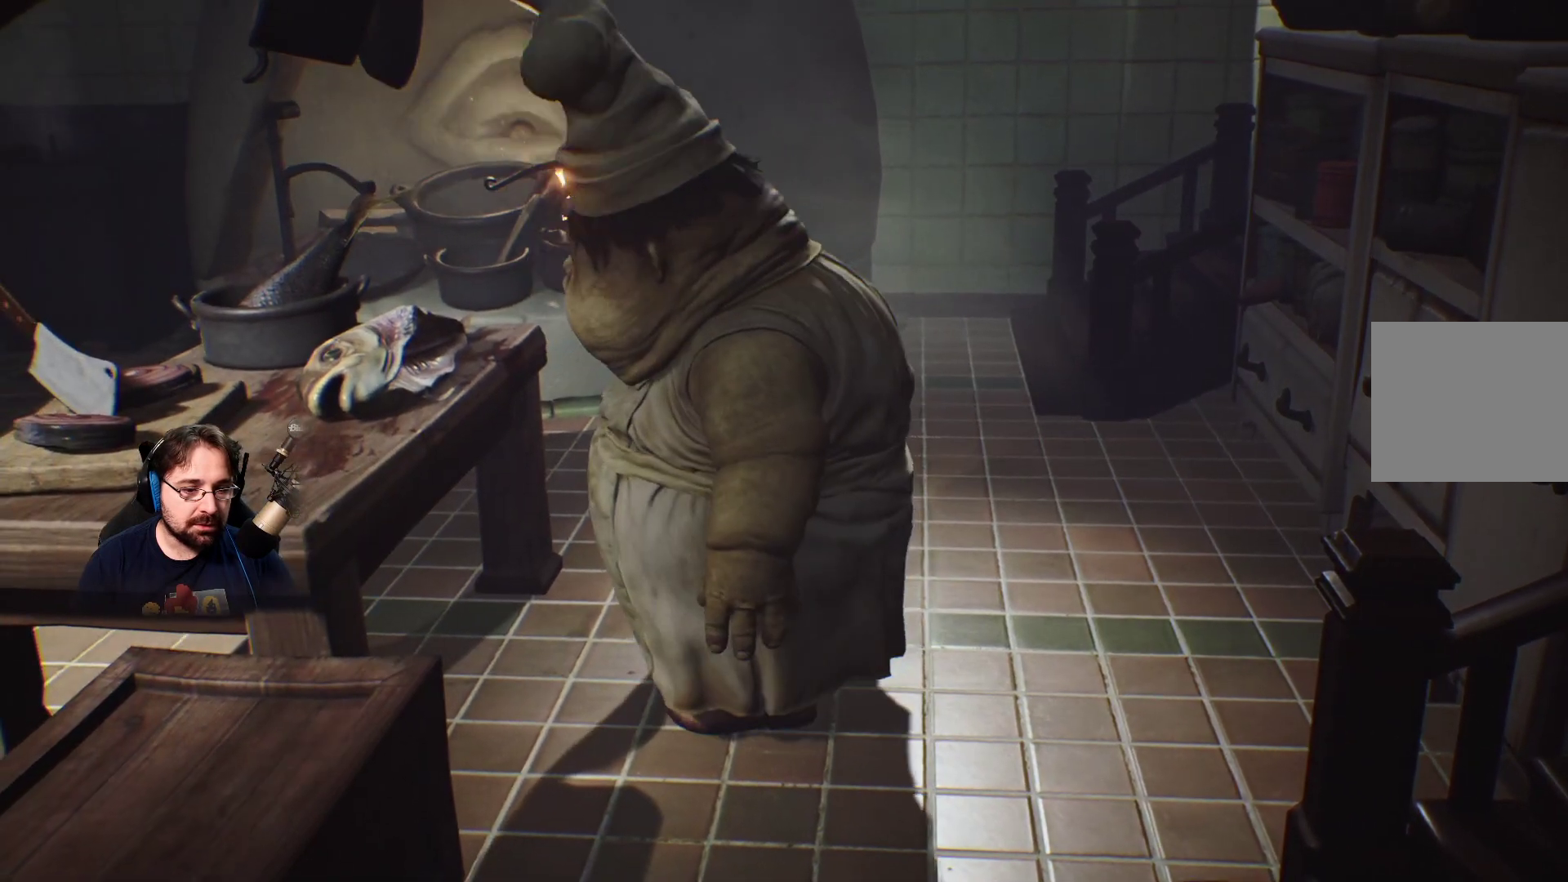
{"buttons": ["L2"], "left_stick": "center", "right_stick": "left", "events": []}
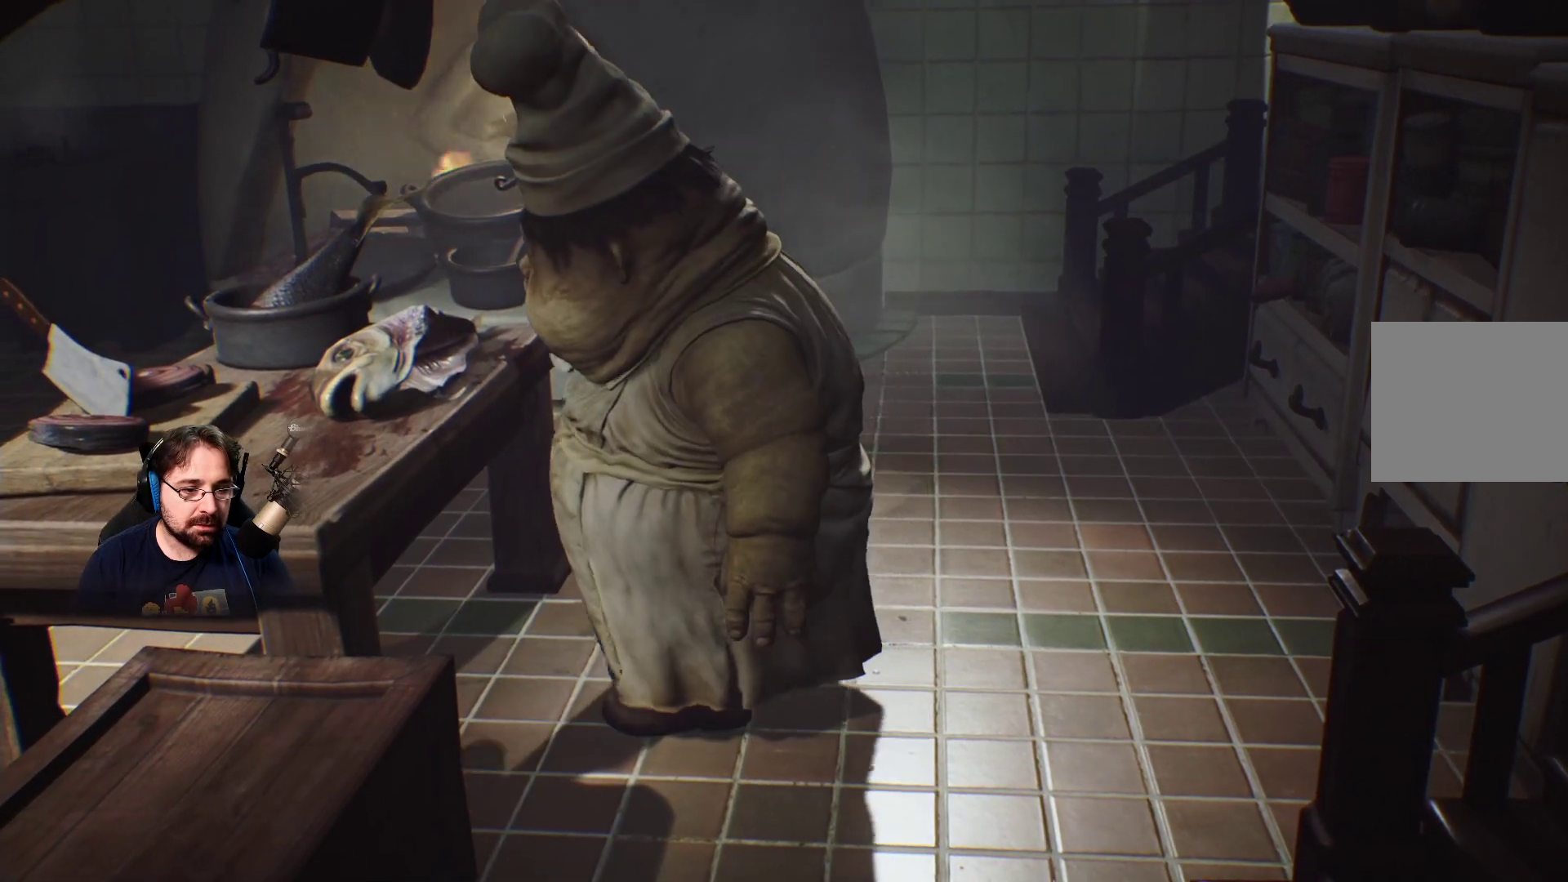
{"buttons": ["L2"], "left_stick": "center", "right_stick": "left", "events": []}
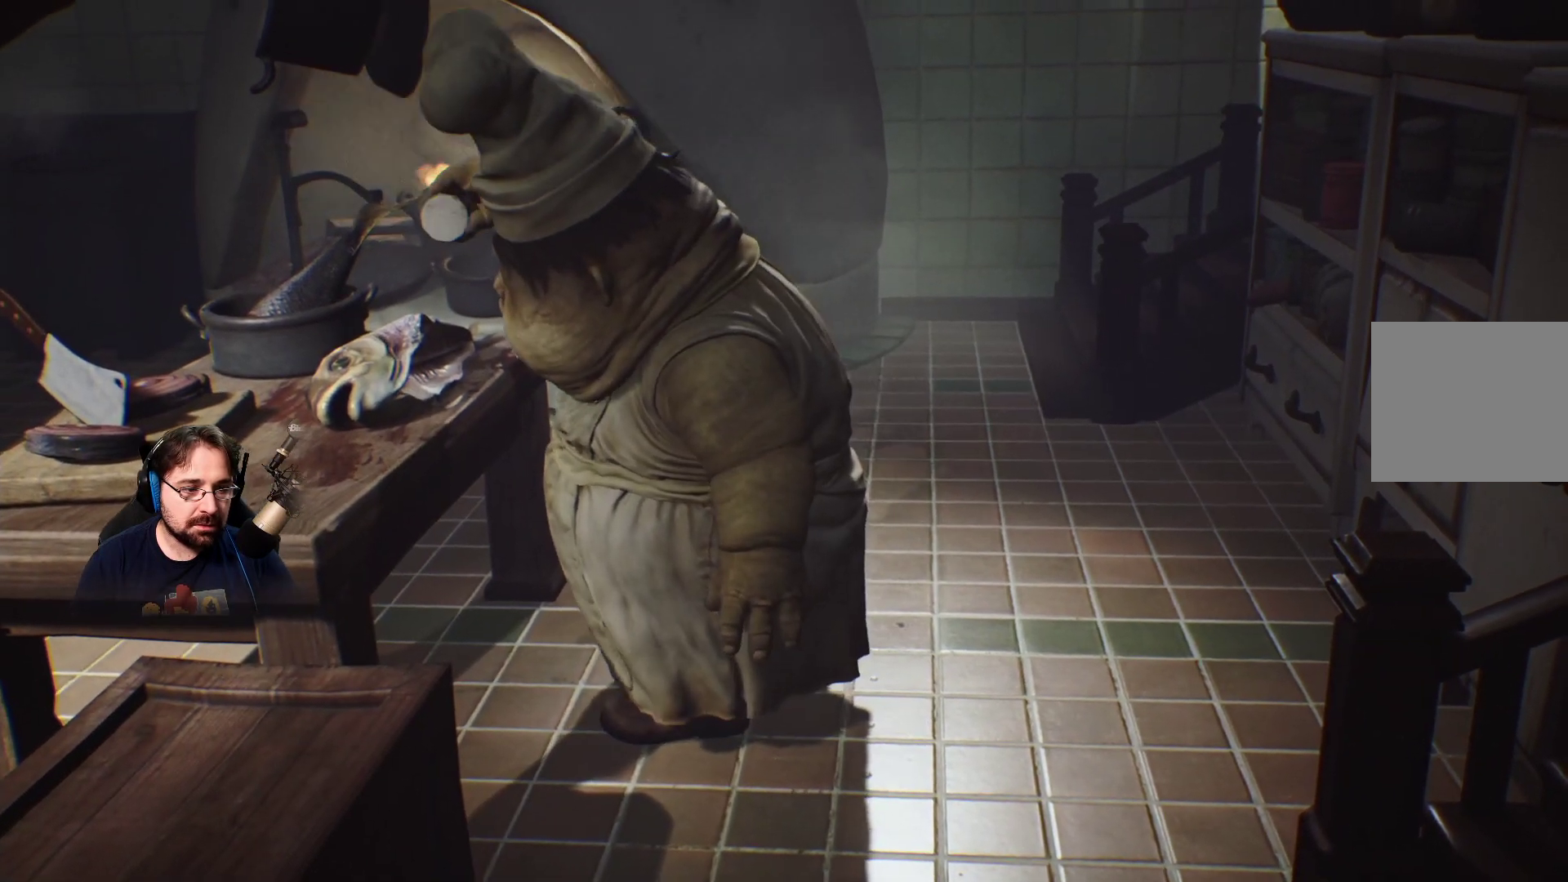
{"buttons": ["L2"], "left_stick": "center", "right_stick": "center", "events": [[33, "right_stick", "center"]]}
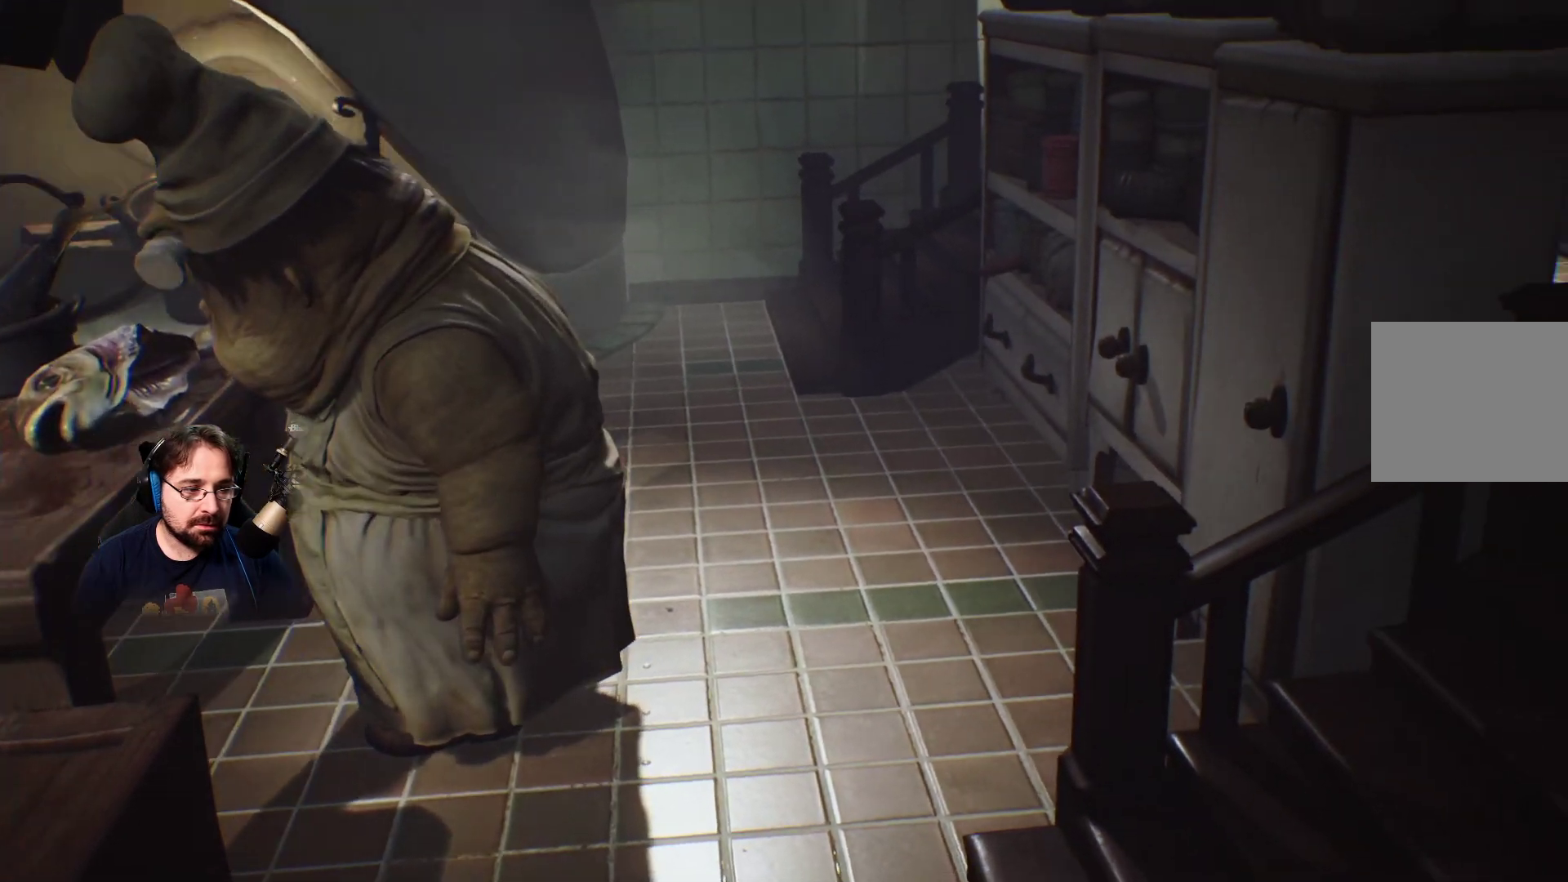
{"buttons": ["L2"], "left_stick": "center", "right_stick": "center", "events": []}
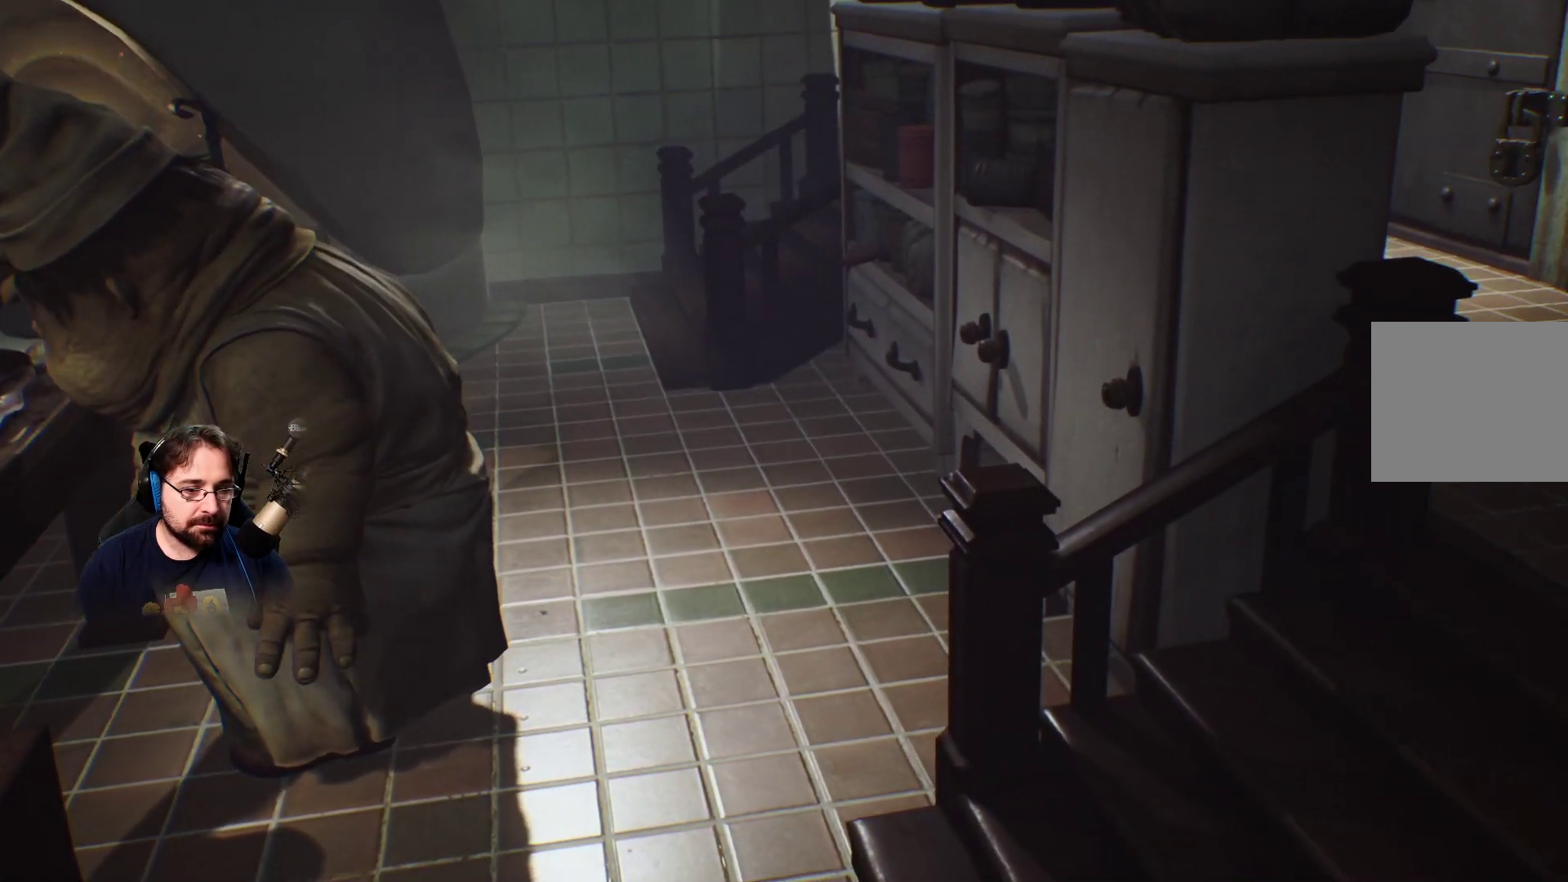
{"buttons": ["L2"], "left_stick": "center", "right_stick": "center", "events": []}
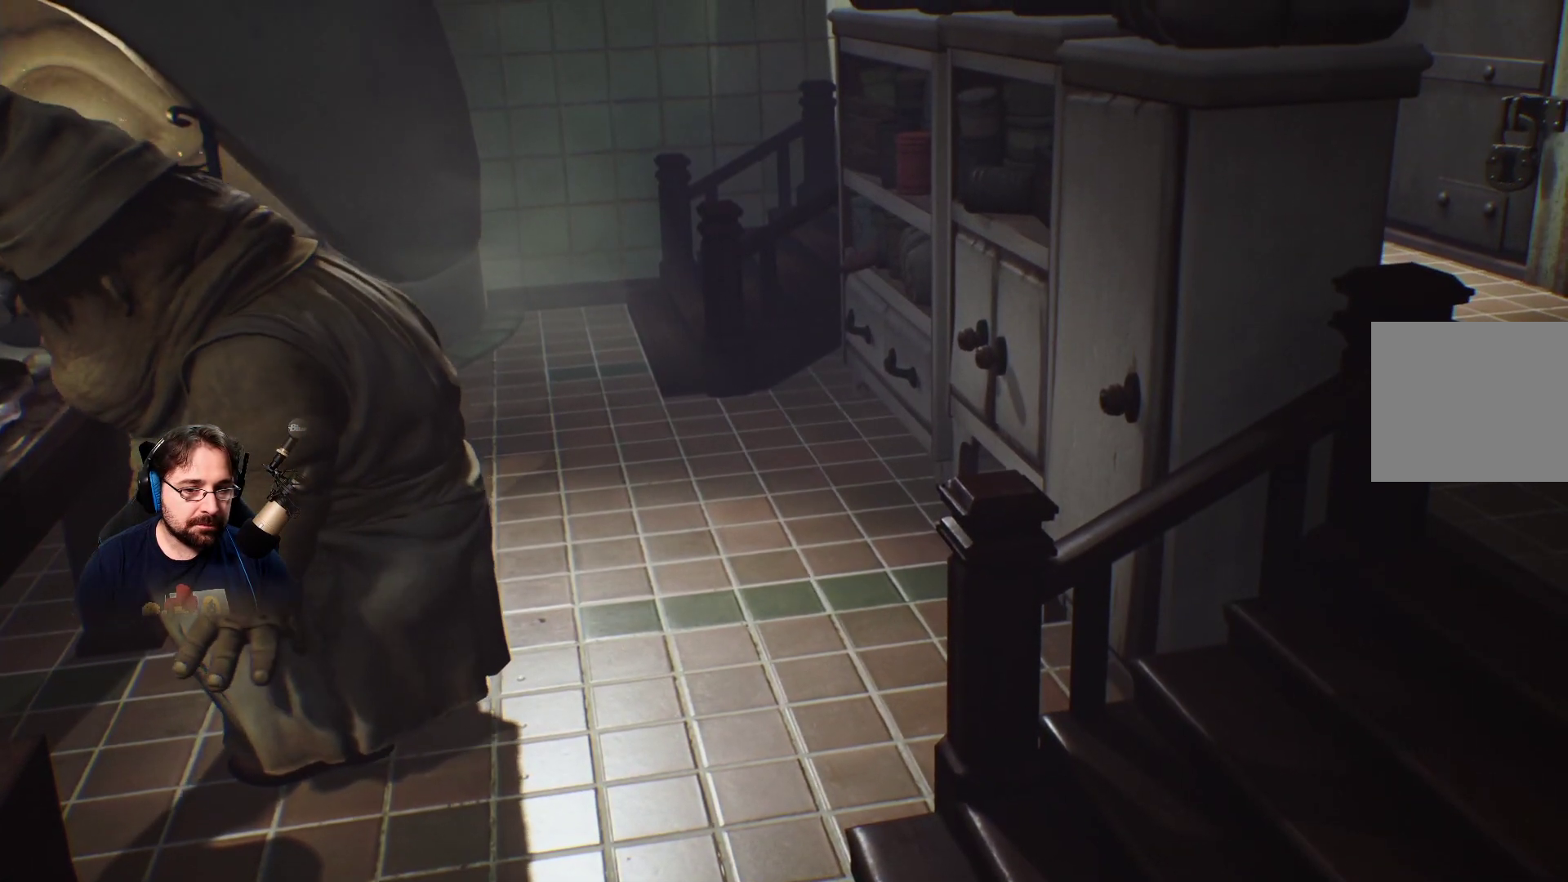
{"buttons": ["L2"], "left_stick": "center", "right_stick": "center", "events": []}
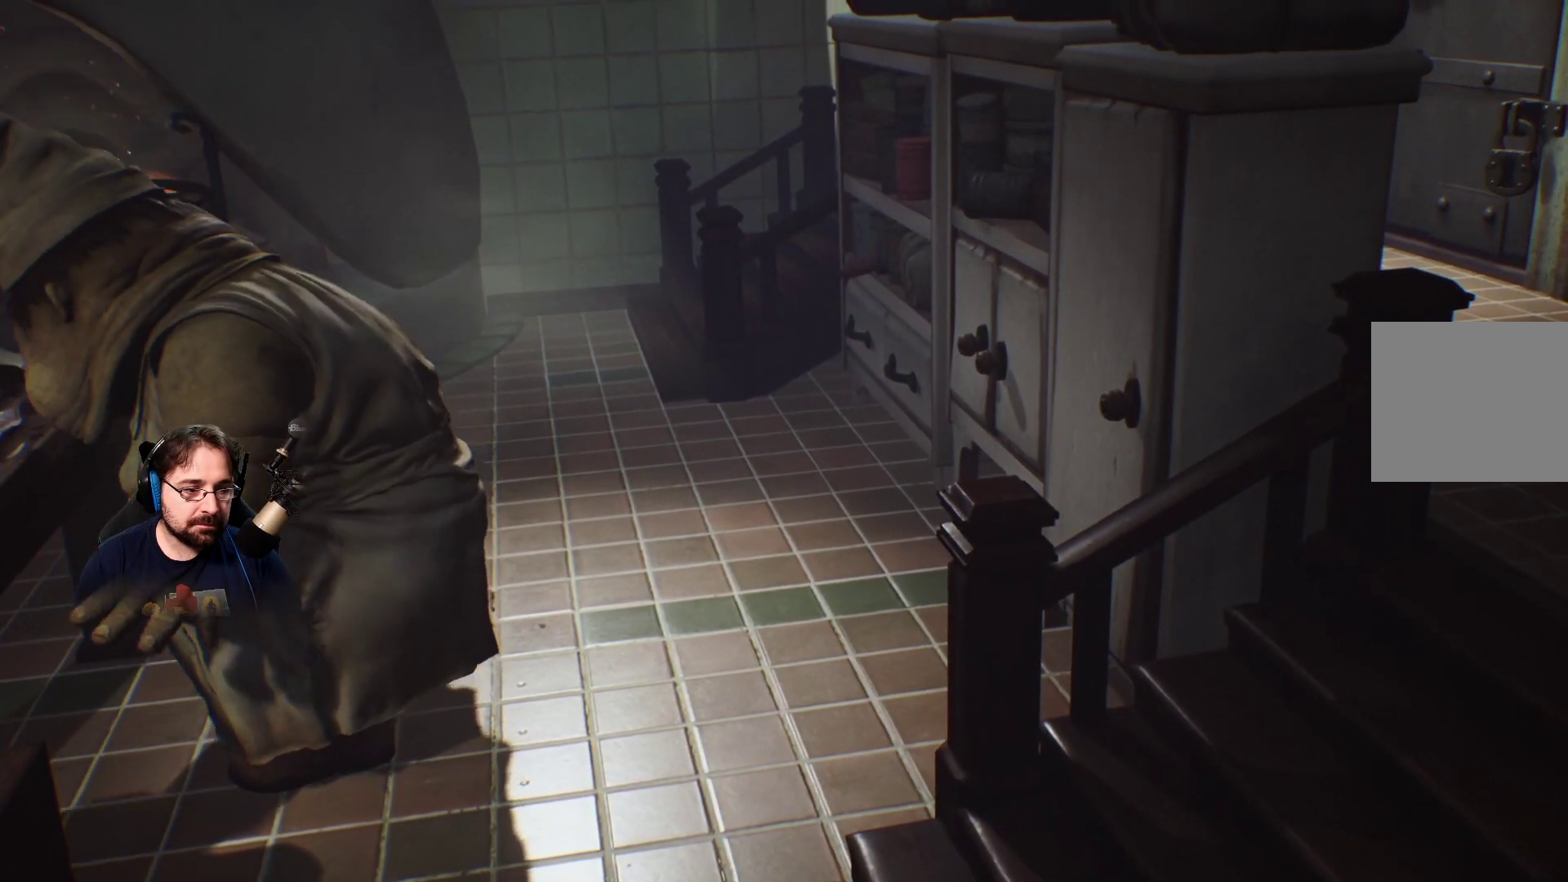
{"buttons": ["L2"], "left_stick": "center", "right_stick": "center", "events": []}
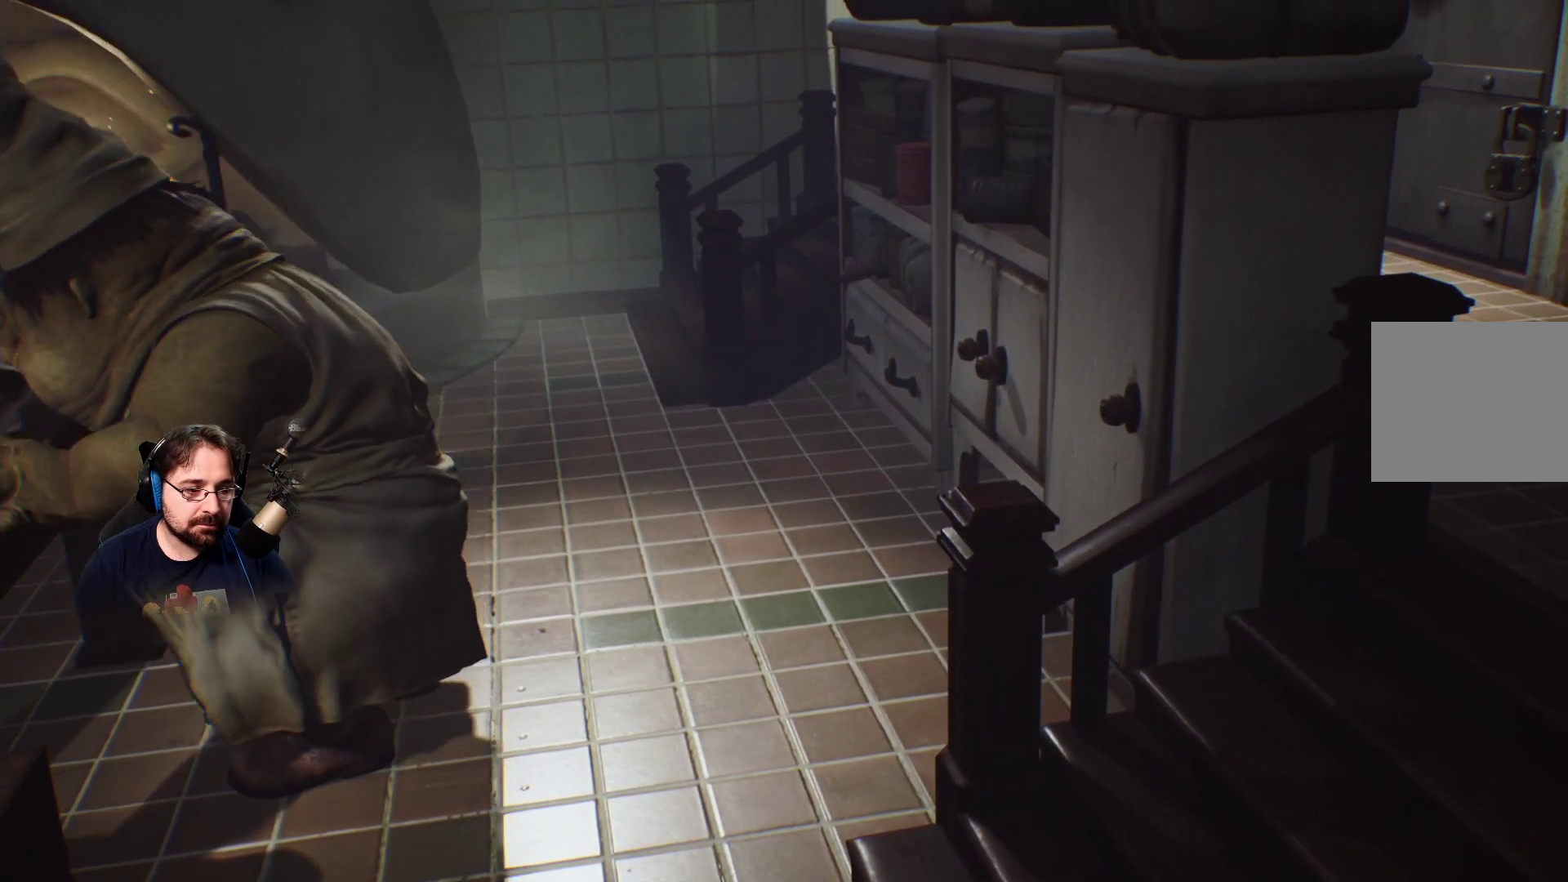
{"buttons": ["L2"], "left_stick": "center", "right_stick": "center", "events": []}
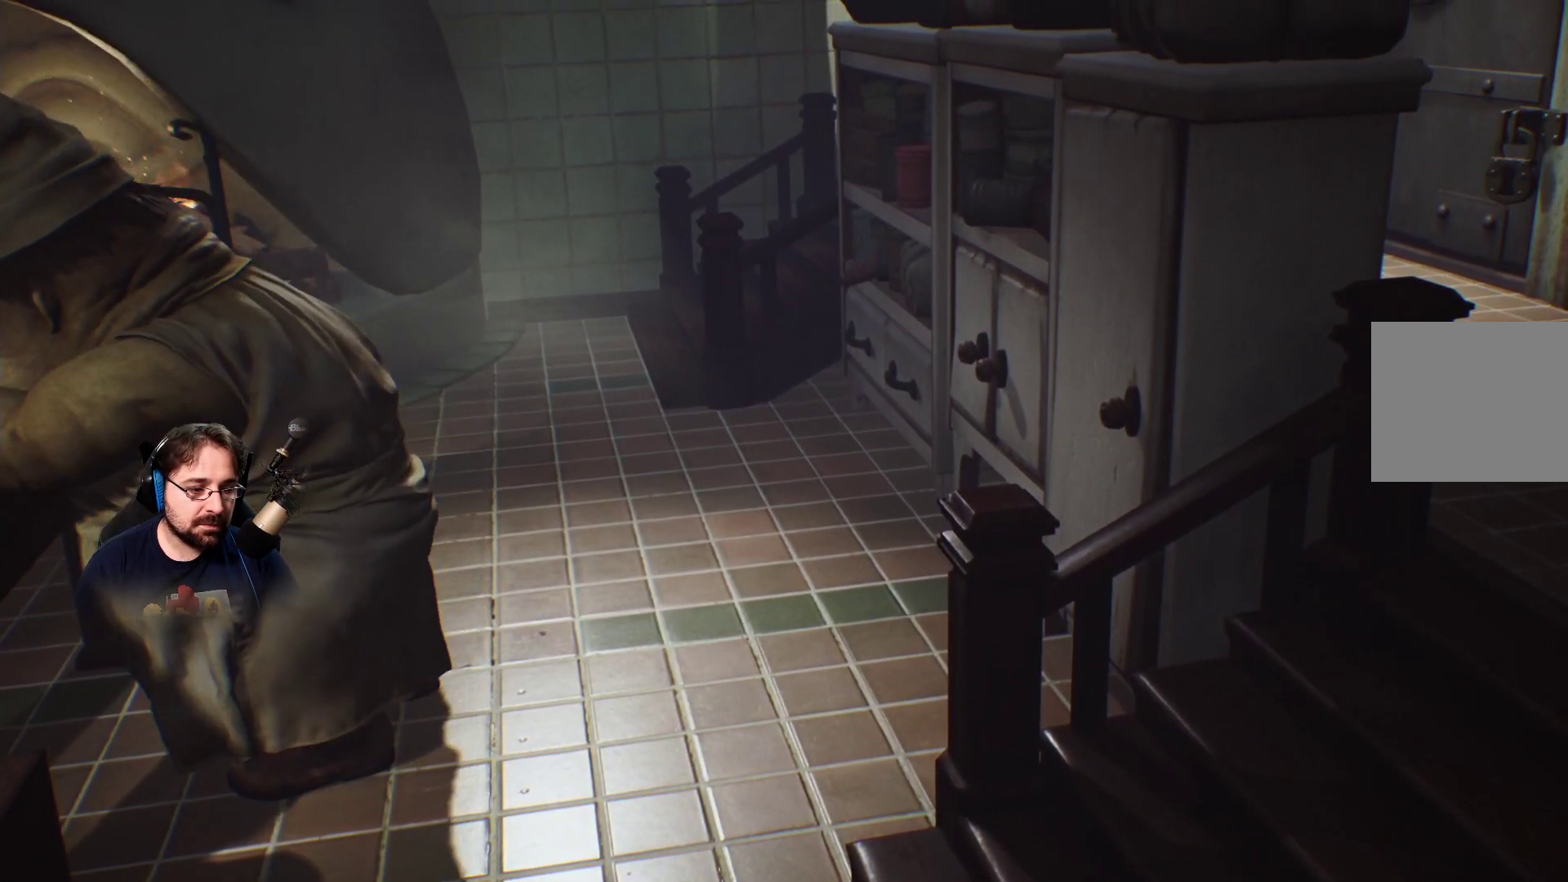
{"buttons": ["L2"], "left_stick": "center", "right_stick": "center", "events": []}
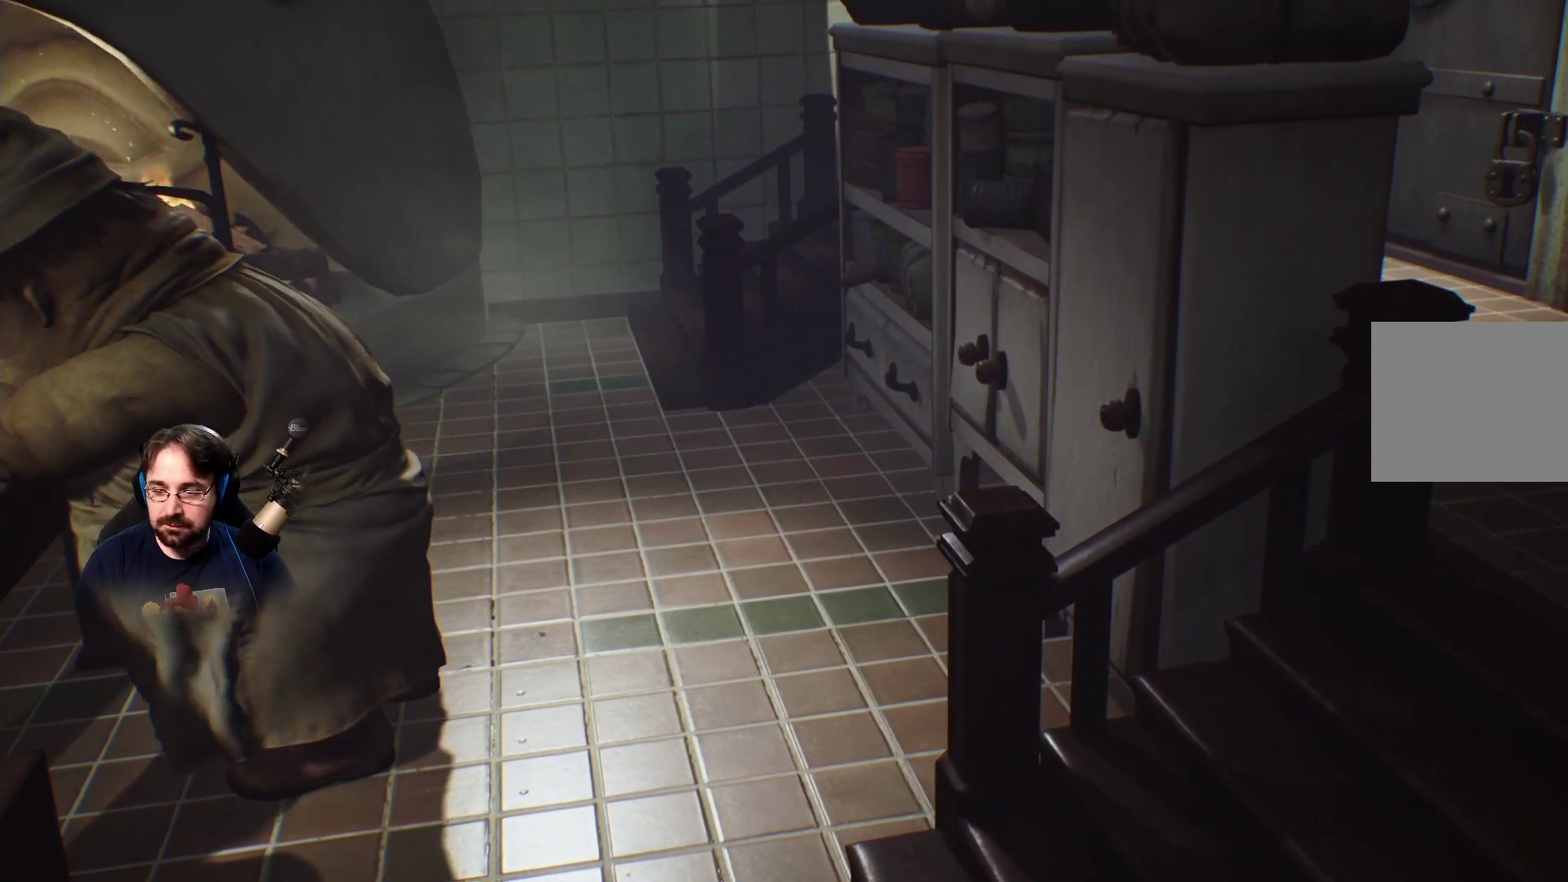
{"buttons": ["L2"], "left_stick": "center", "right_stick": "center", "events": []}
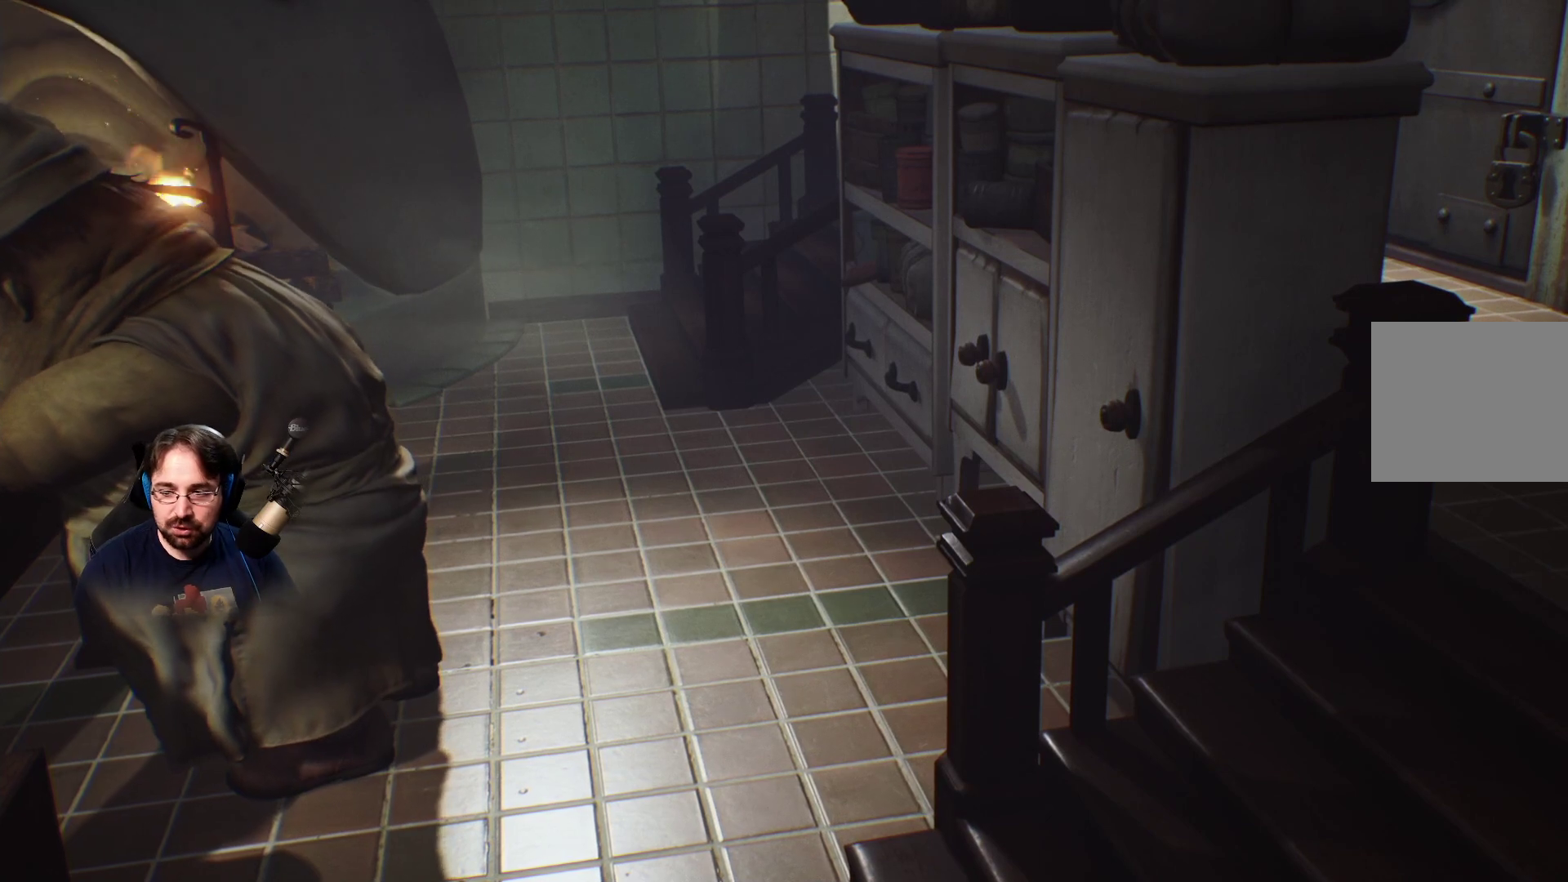
{"buttons": ["L2"], "left_stick": "center", "right_stick": "center", "events": []}
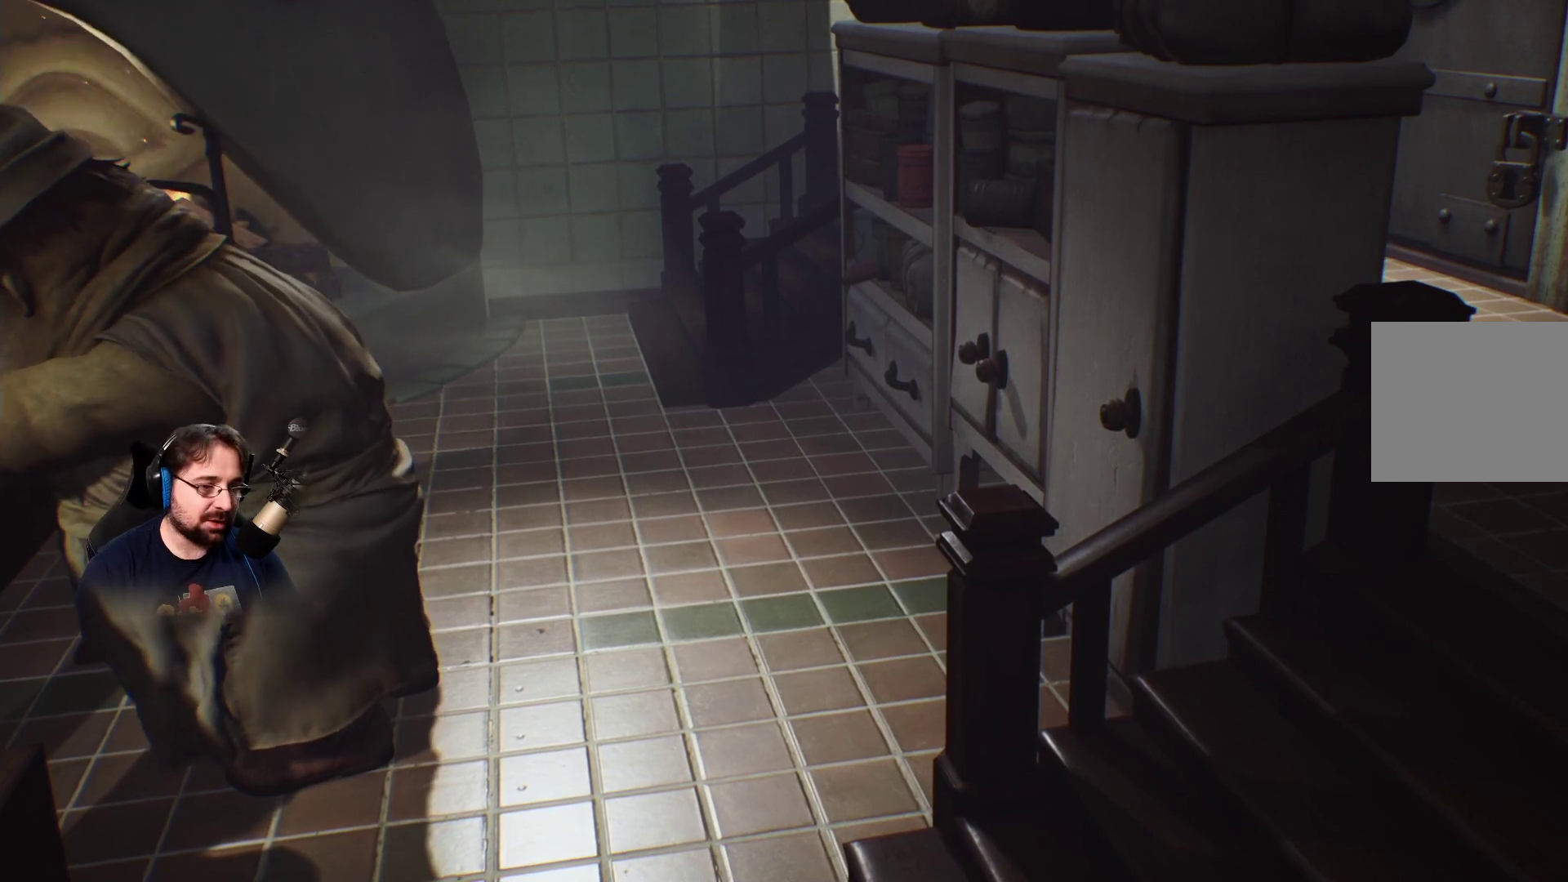
{"buttons": ["L2"], "left_stick": "center", "right_stick": "center", "events": []}
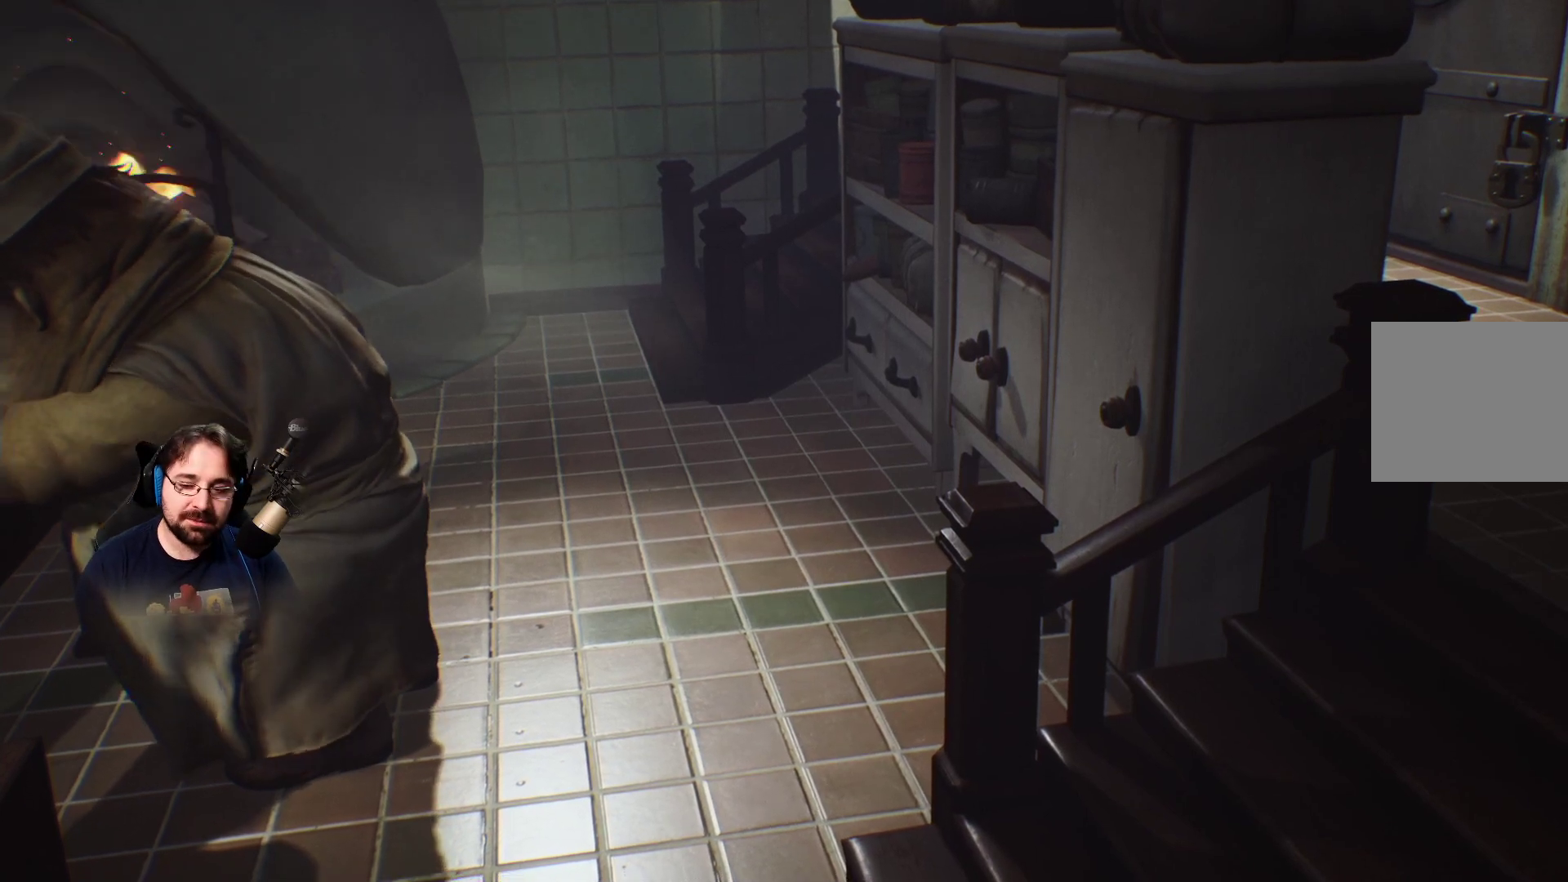
{"buttons": ["L2"], "left_stick": "center", "right_stick": "center", "events": []}
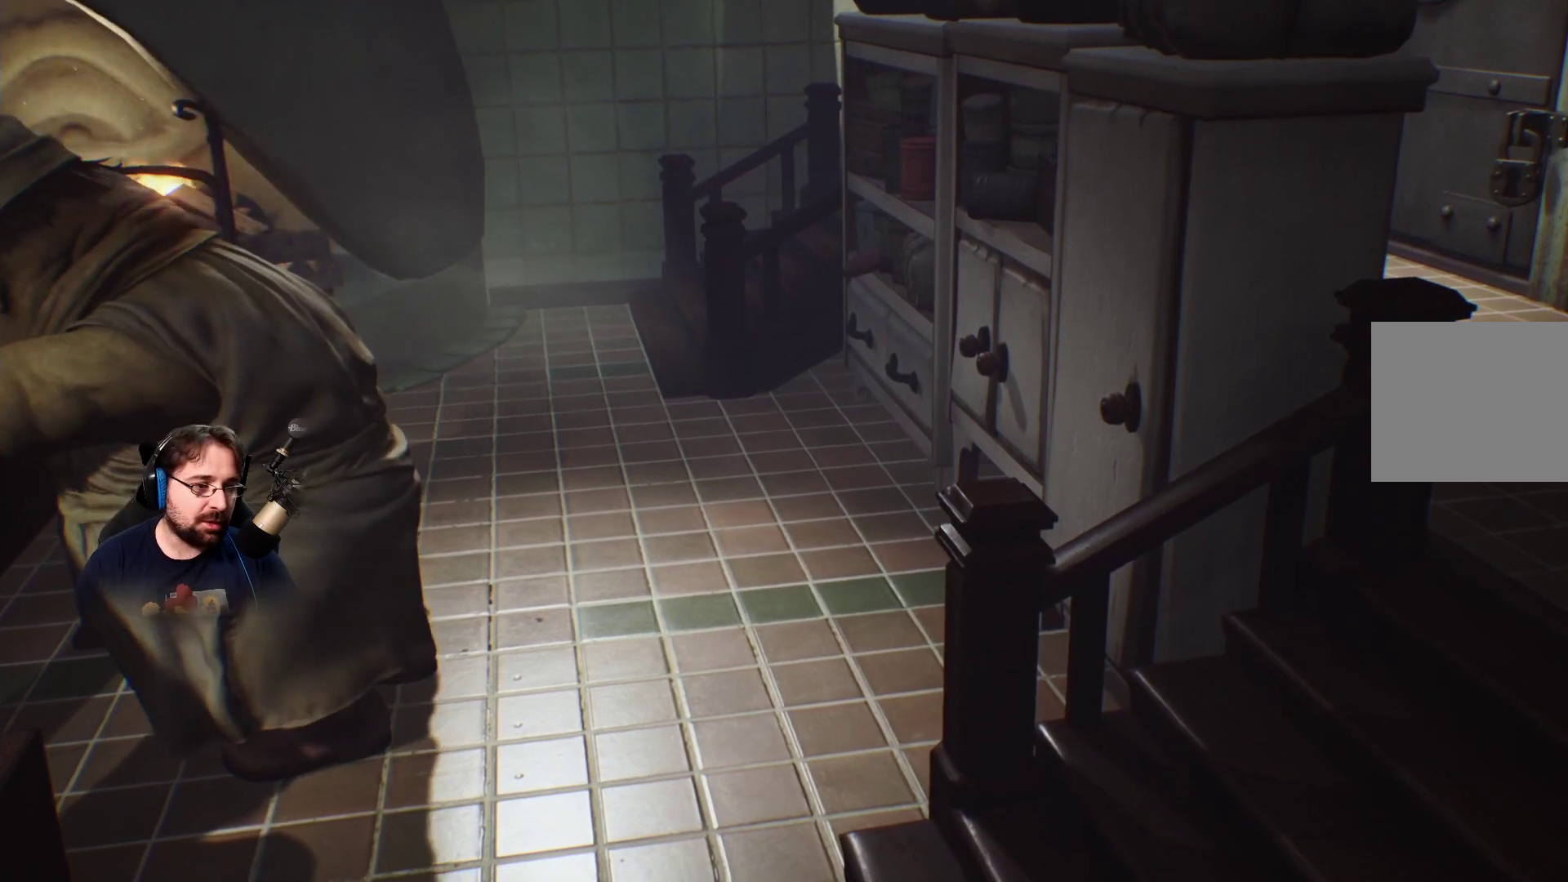
{"buttons": ["L2"], "left_stick": "up", "right_stick": "center", "events": [[433, "left_stick", "up"]]}